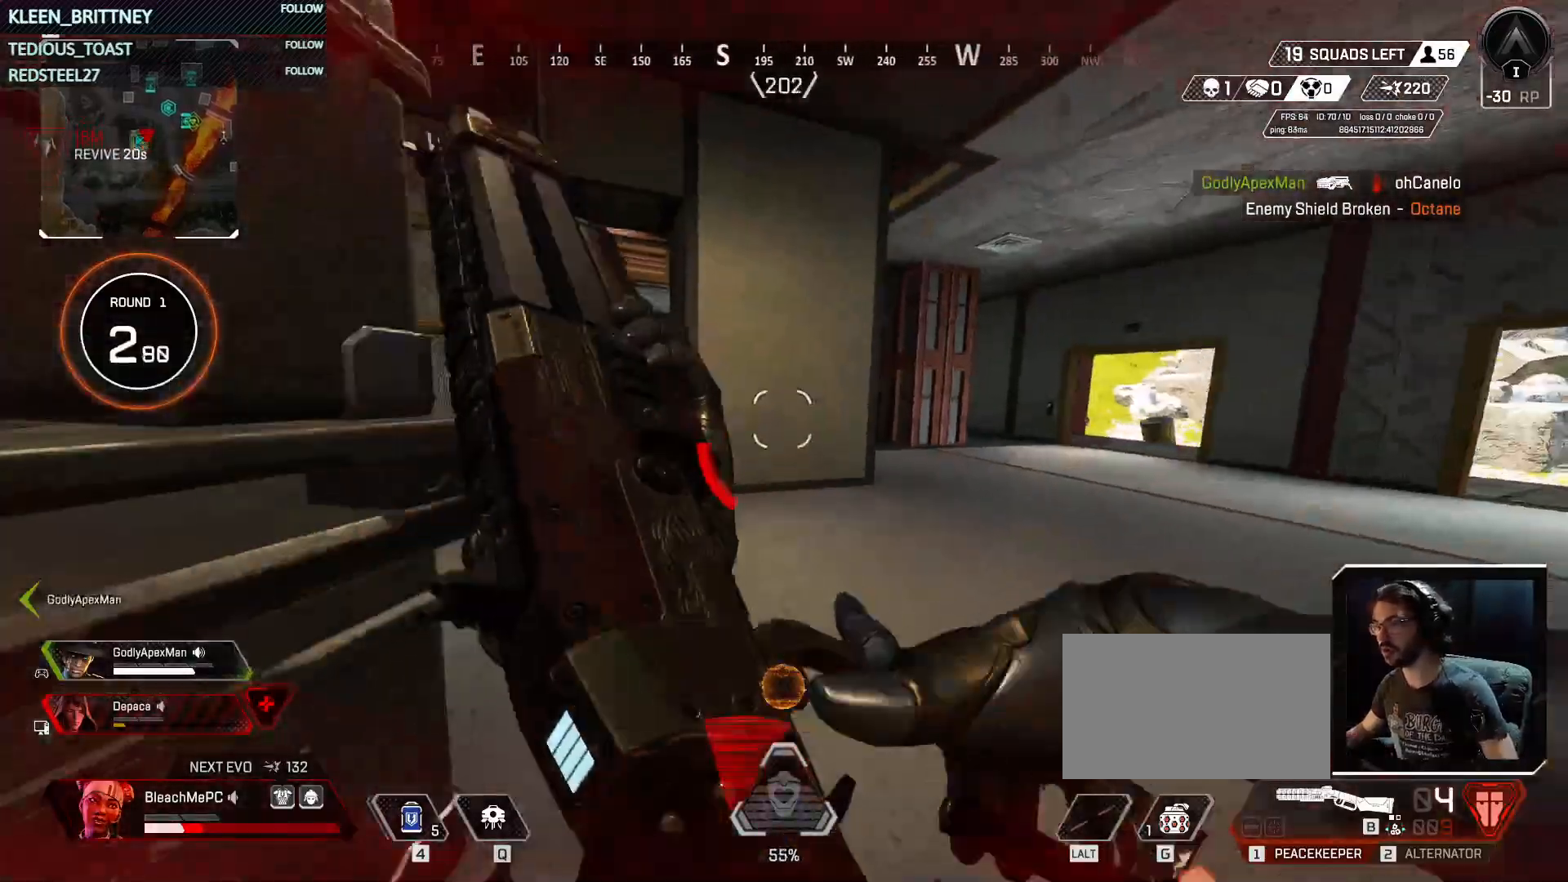
Gameplay with keyboard and mouse; each line is a JSON object with the keys held at the frame after it. "events" lists presses ("down") and releases ("up") of "1", "2", "3", "4", "5", "a", "alt", "c", "caps_lock", "ctrl", "d", "e", "f", "g", "q", "r", "s", "shift", "space", "t", "tab", "v", "w", "x" and "z" between this image and that frame as [ms after this image, input, new state], when the widget could be followed in between. No other keys are recorded. Mouse buttons are not recorded. Not read: mouse_move.
{"keys": ["w"], "events": []}
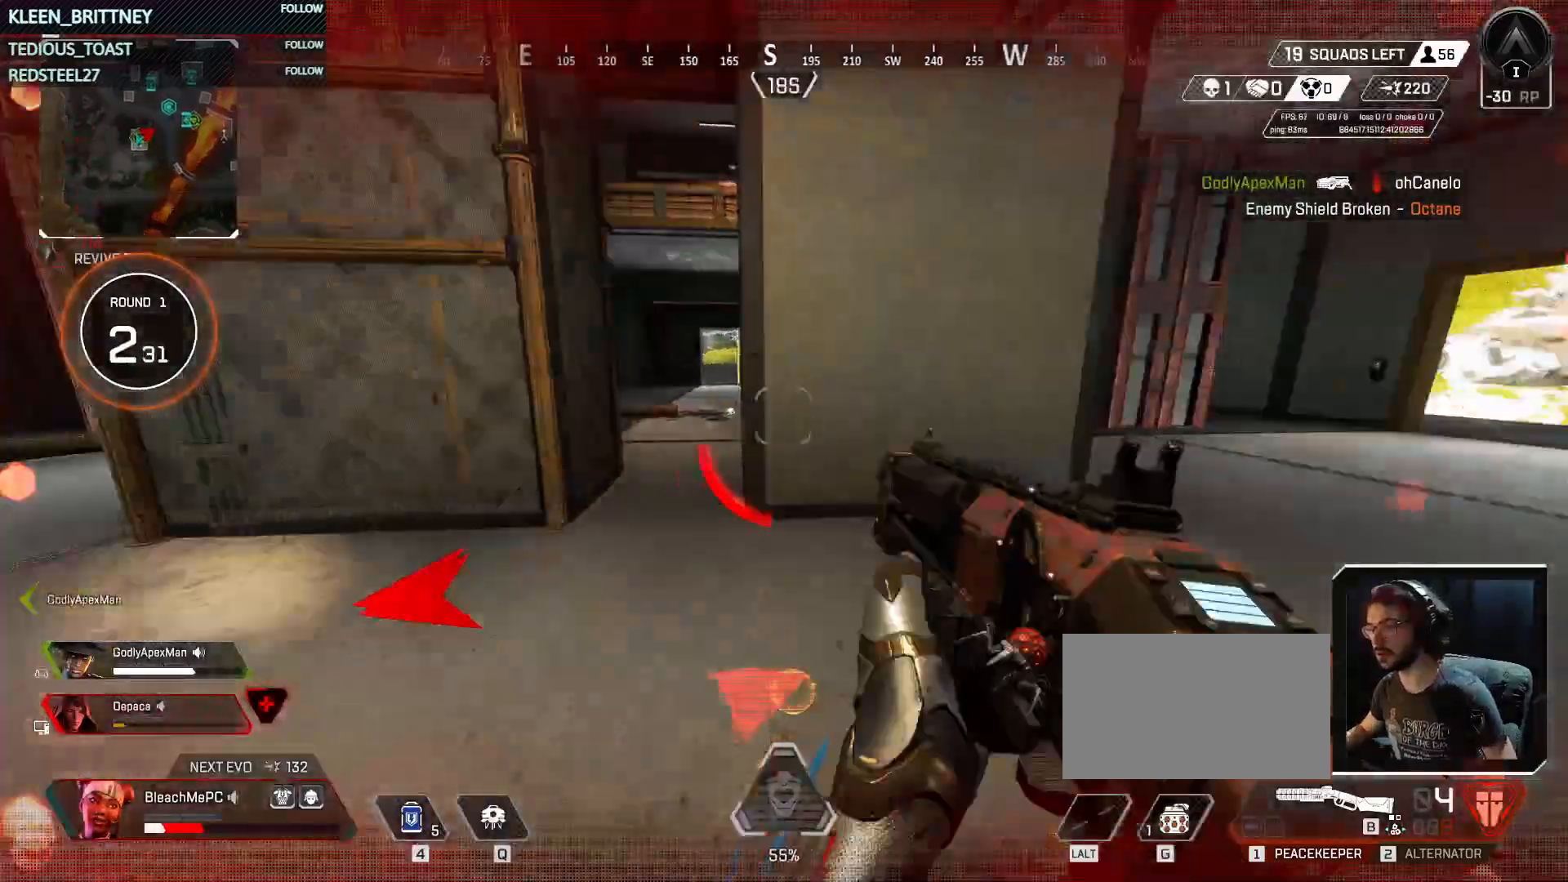
{"keys": ["3", "w"], "events": [[433, "3", "down"]]}
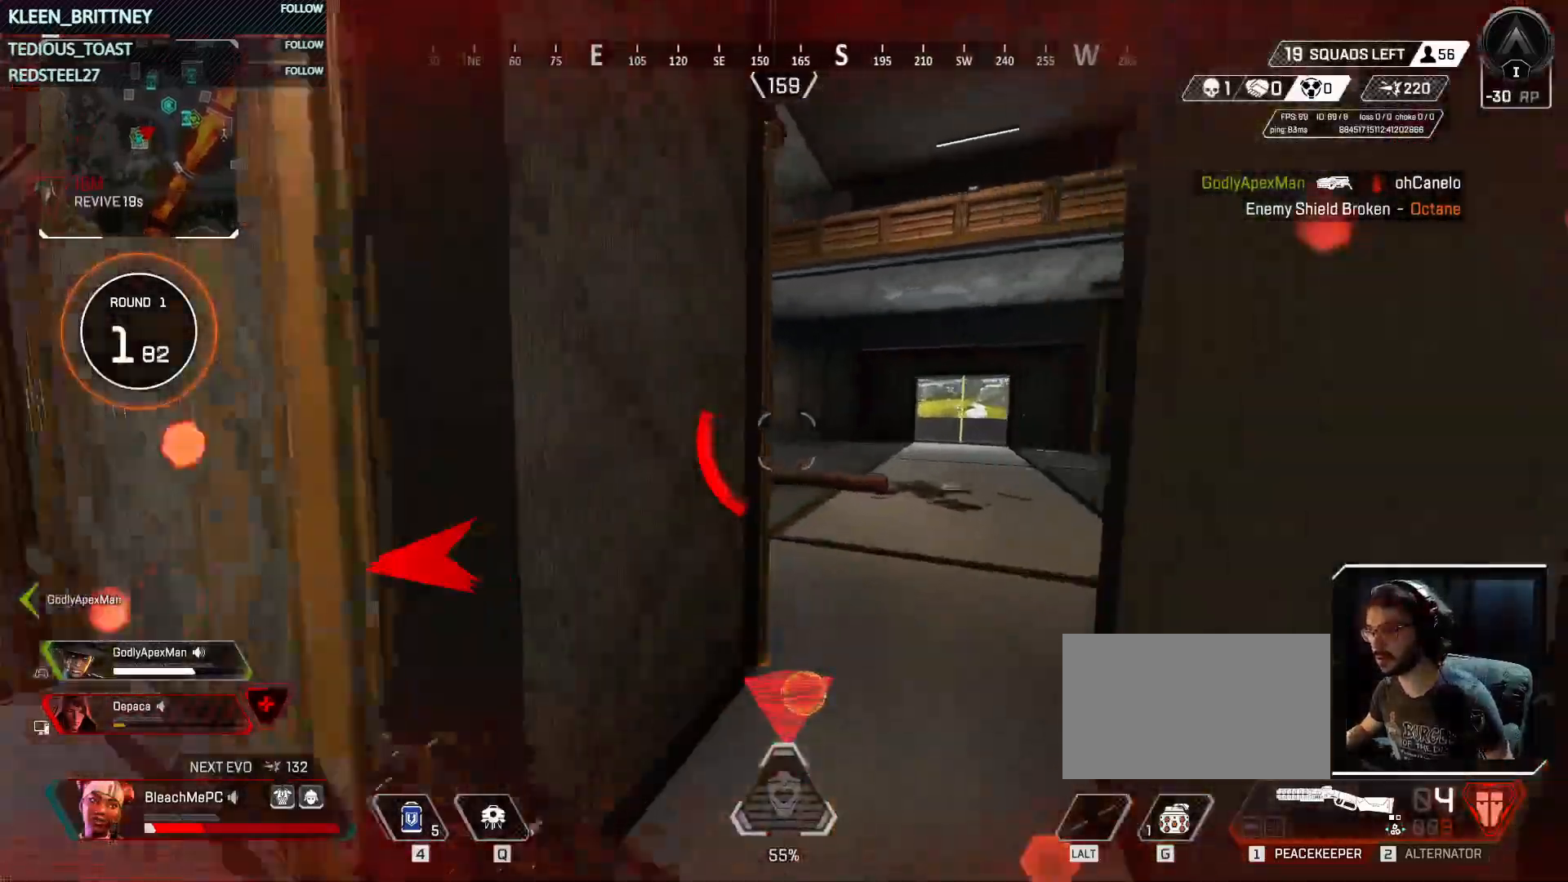
{"keys": ["a"], "events": [[33, "3", "up"], [217, "q", "down"], [350, "d", "down"], [350, "q", "up"], [350, "w", "up"], [450, "d", "up"], [500, "a", "down"]]}
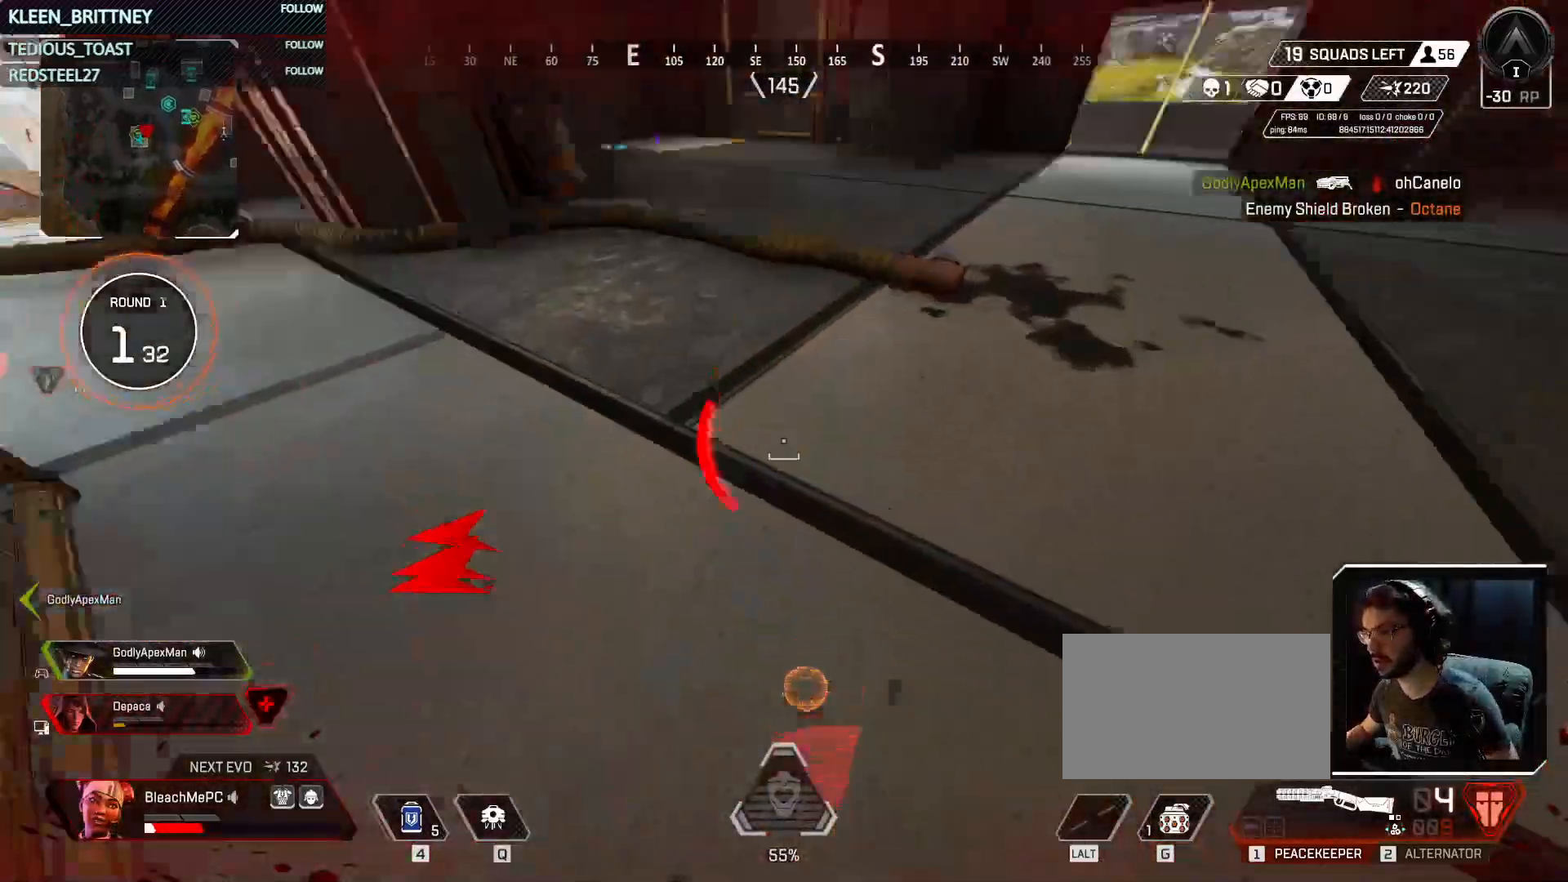
{"keys": ["a"], "events": [[183, "w", "down"], [283, "w", "up"]]}
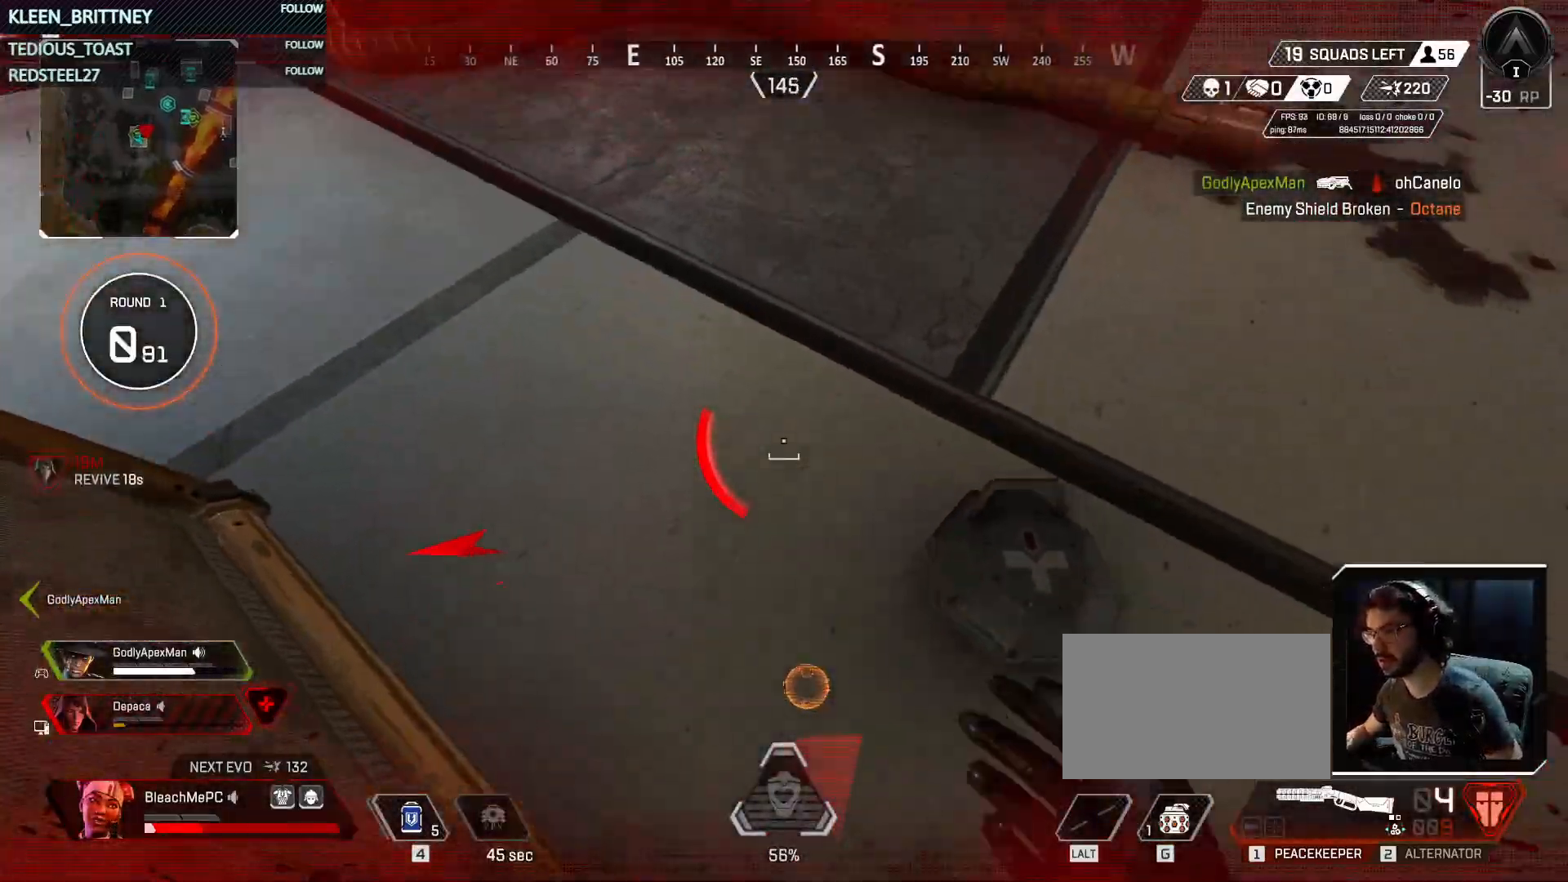
{"keys": ["a", "s"], "events": [[17, "a", "up"], [17, "s", "down"], [50, "d", "down"], [100, "s", "up"], [300, "d", "up"], [350, "s", "down"], [383, "a", "down"]]}
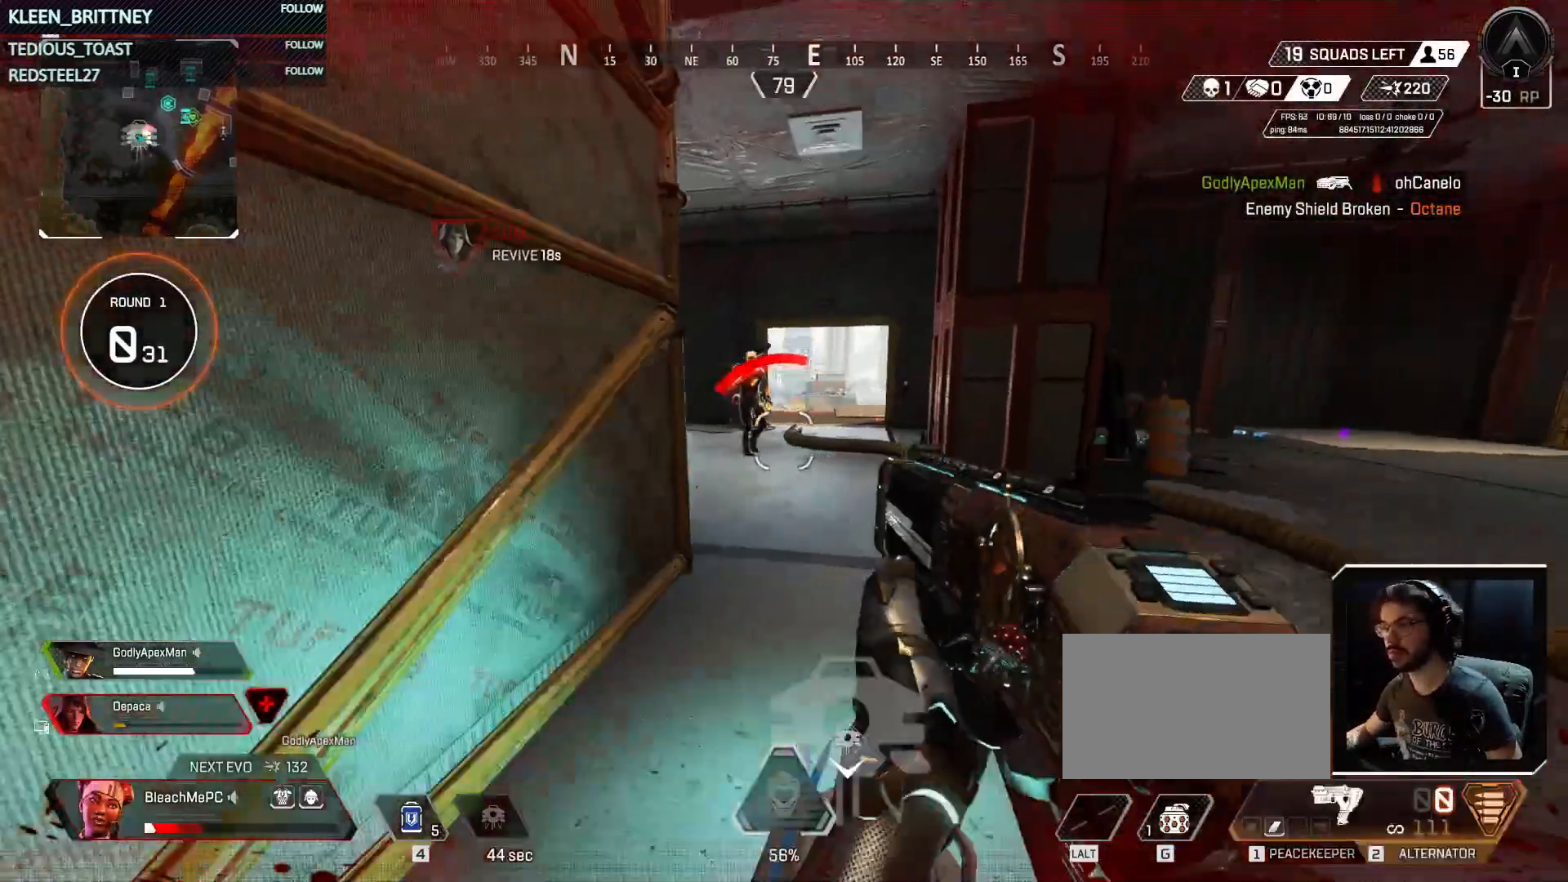
{"keys": ["a"], "events": [[83, "s", "up"]]}
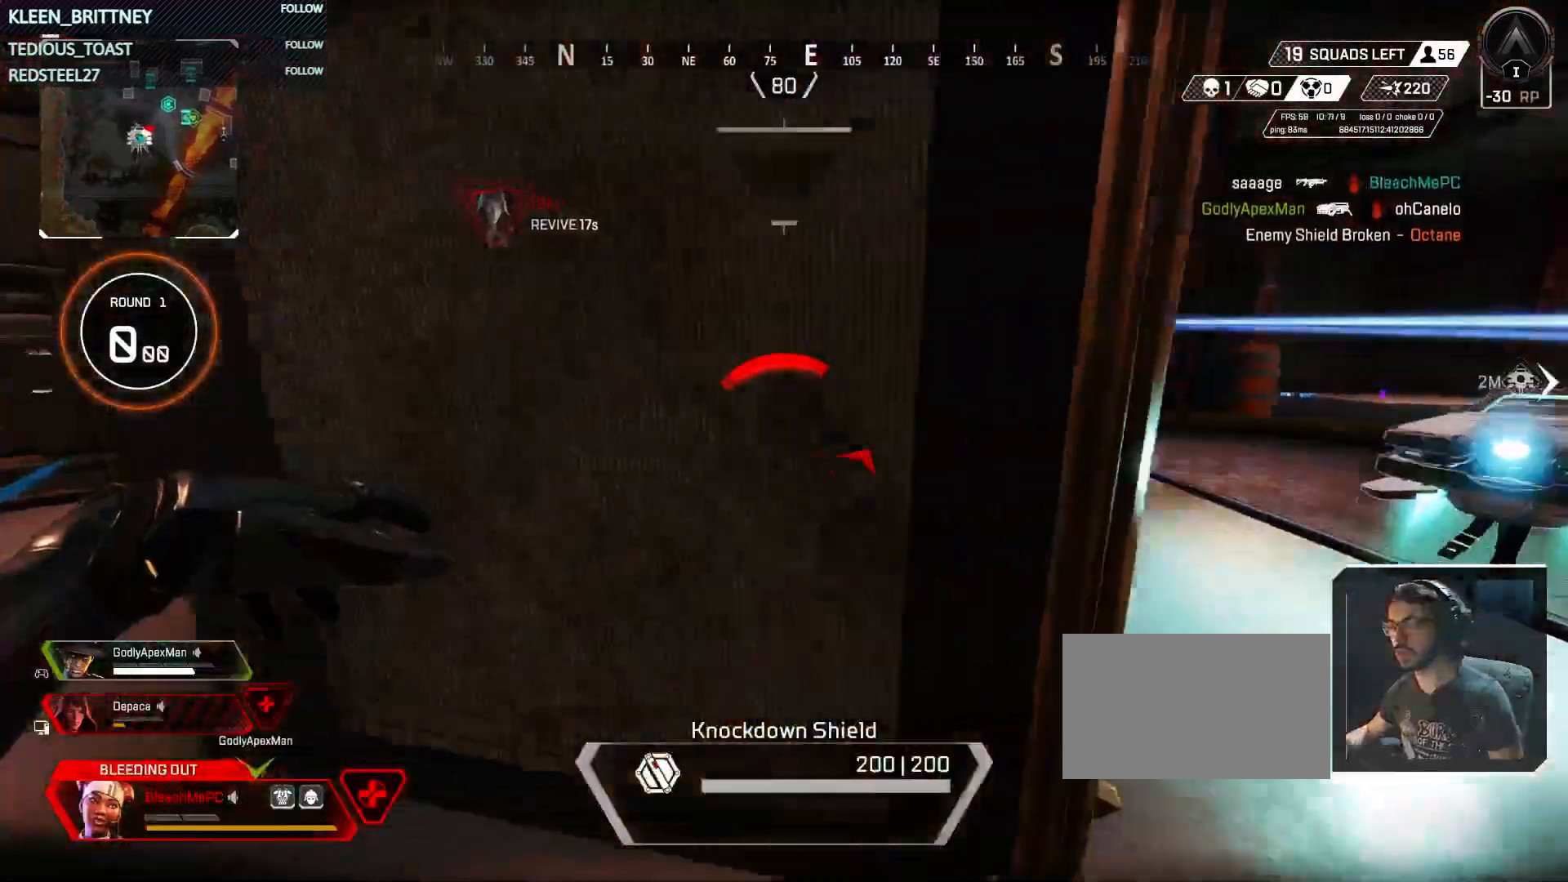
{"keys": ["w"], "events": [[150, "a", "up"], [150, "d", "down"], [283, "w", "down"], [417, "d", "up"]]}
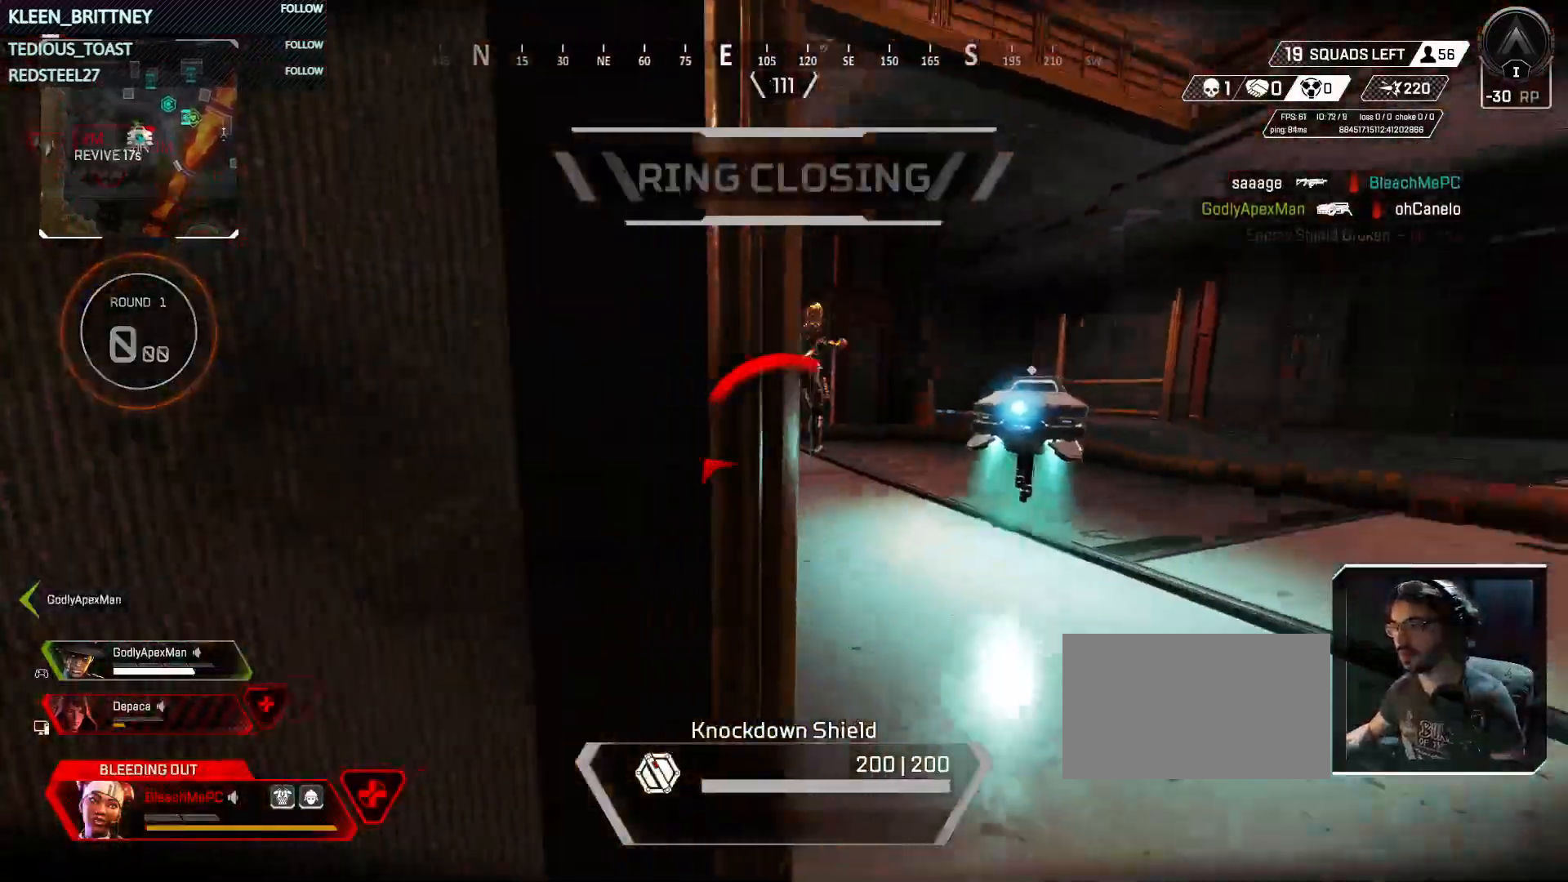
{"keys": ["a", "t", "w"], "events": [[150, "t", "down"], [483, "a", "down"]]}
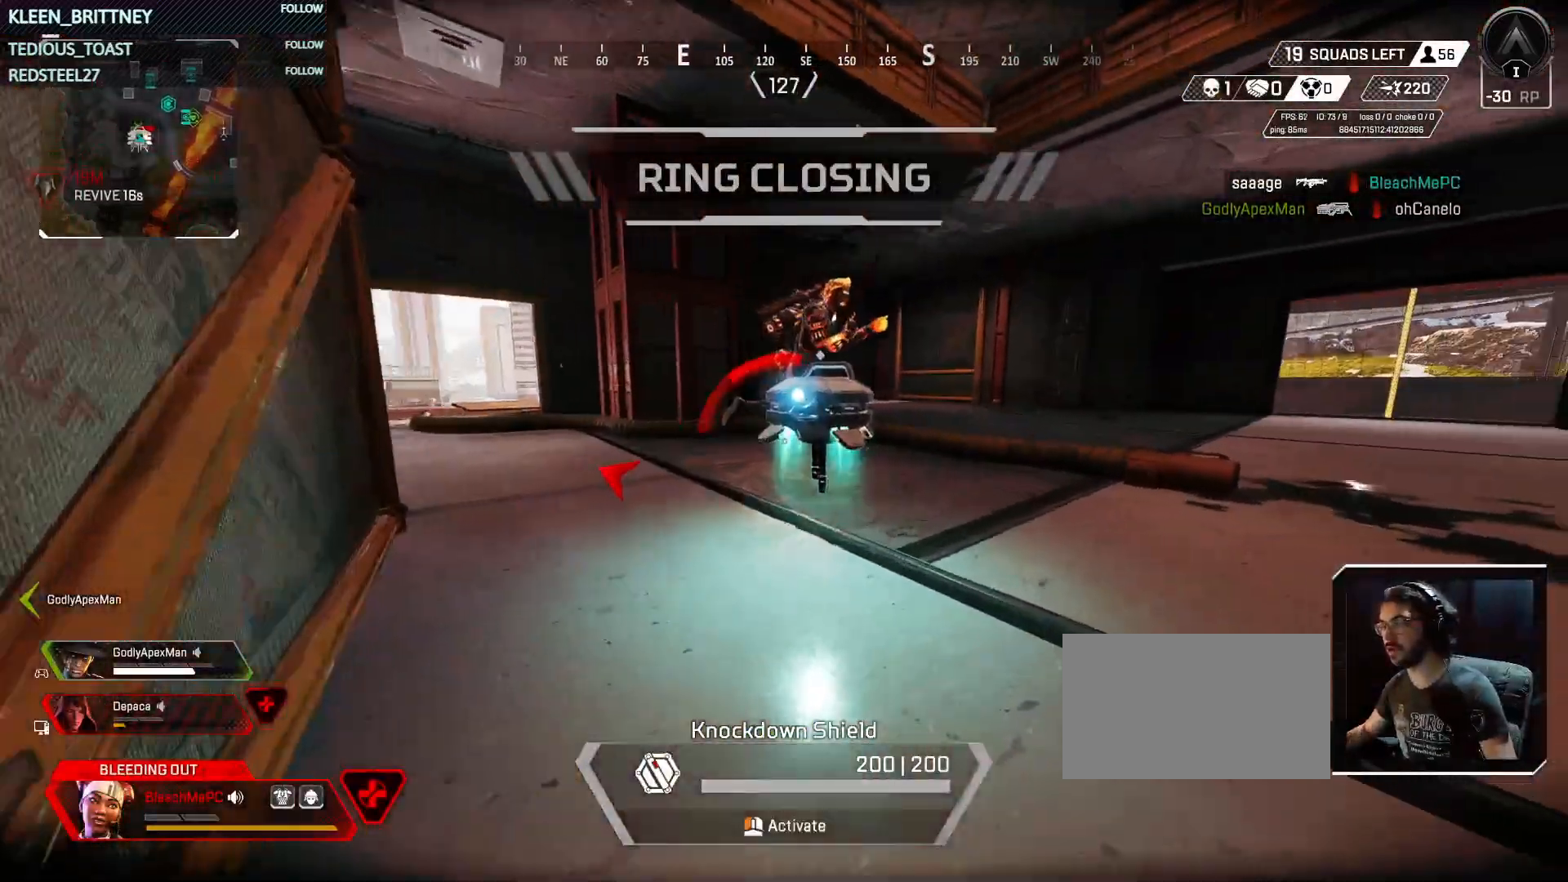
{"keys": ["a", "f", "t"], "events": [[317, "f", "down"], [367, "r", "down"], [367, "w", "up"], [500, "r", "up"]]}
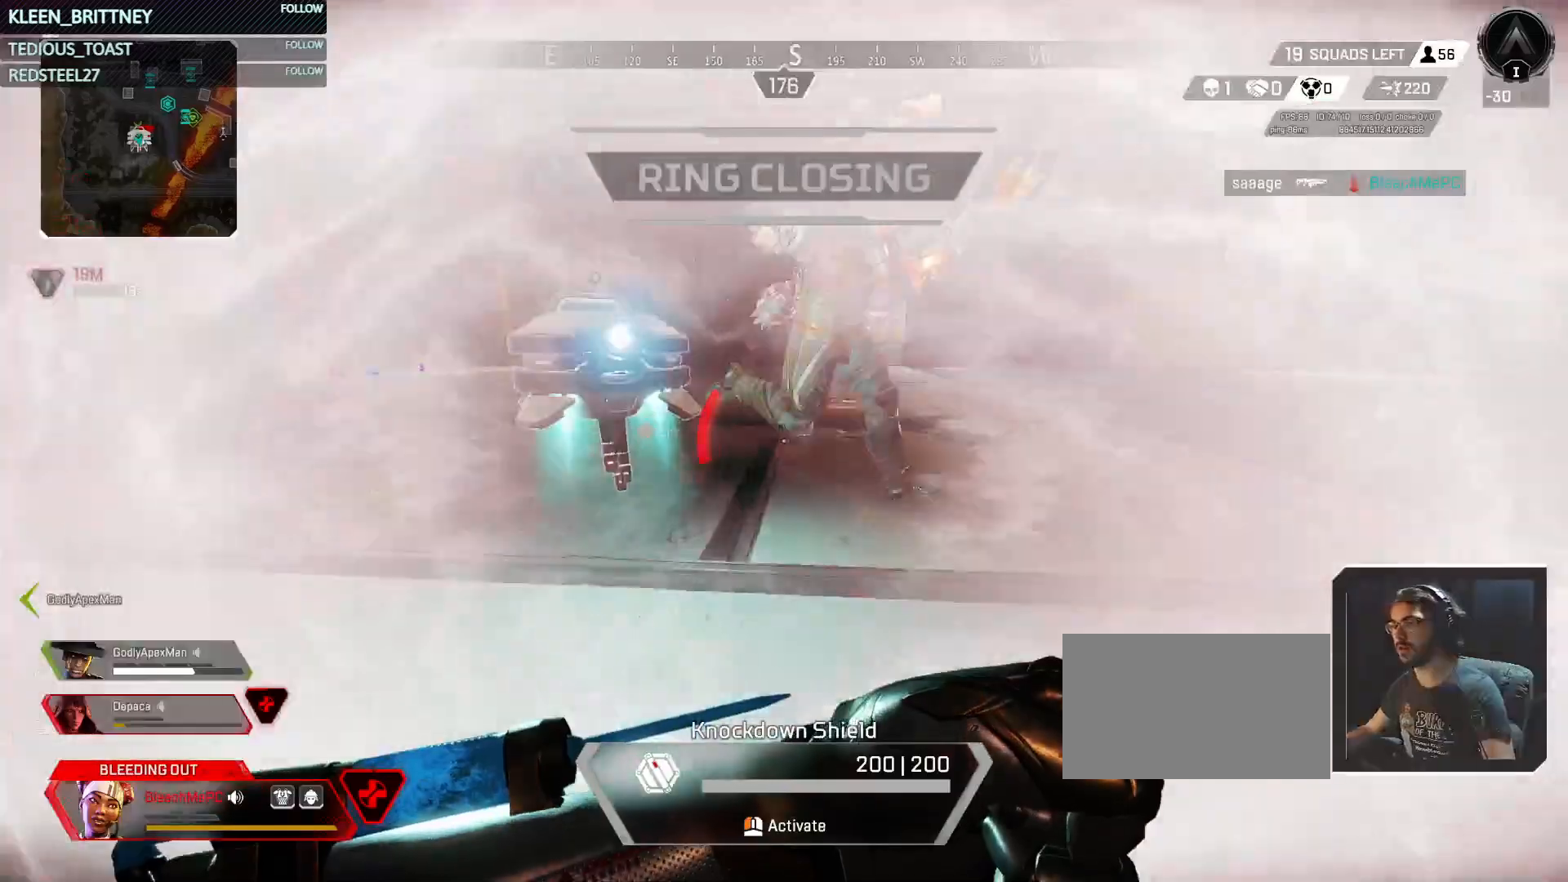
{"keys": ["a", "s"], "events": [[100, "f", "up"], [133, "t", "up"], [417, "s", "down"]]}
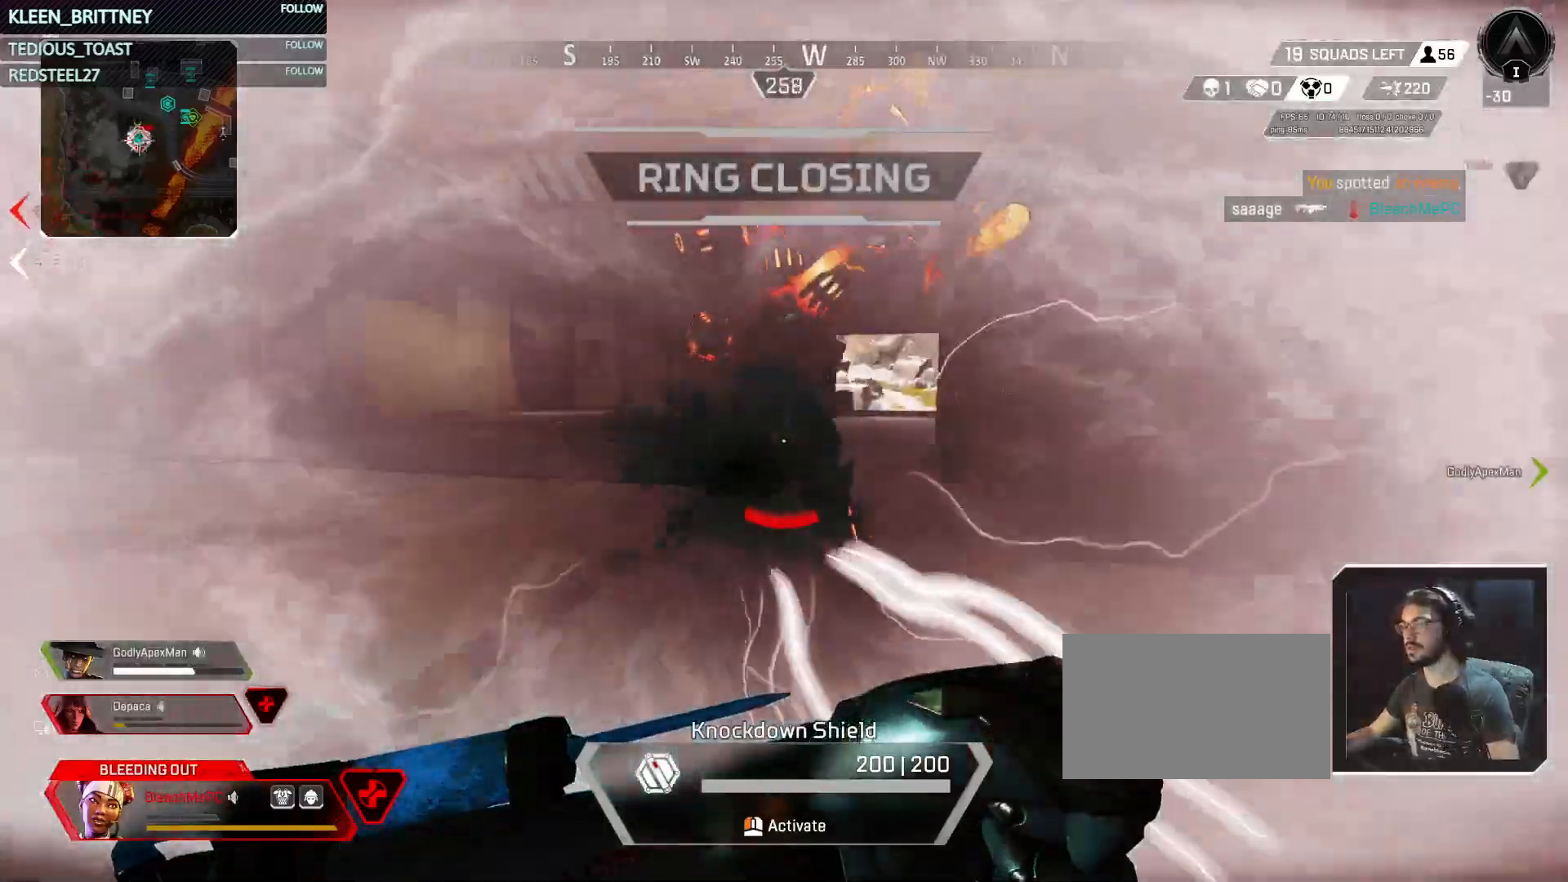
{"keys": ["s"], "events": [[100, "a", "up"]]}
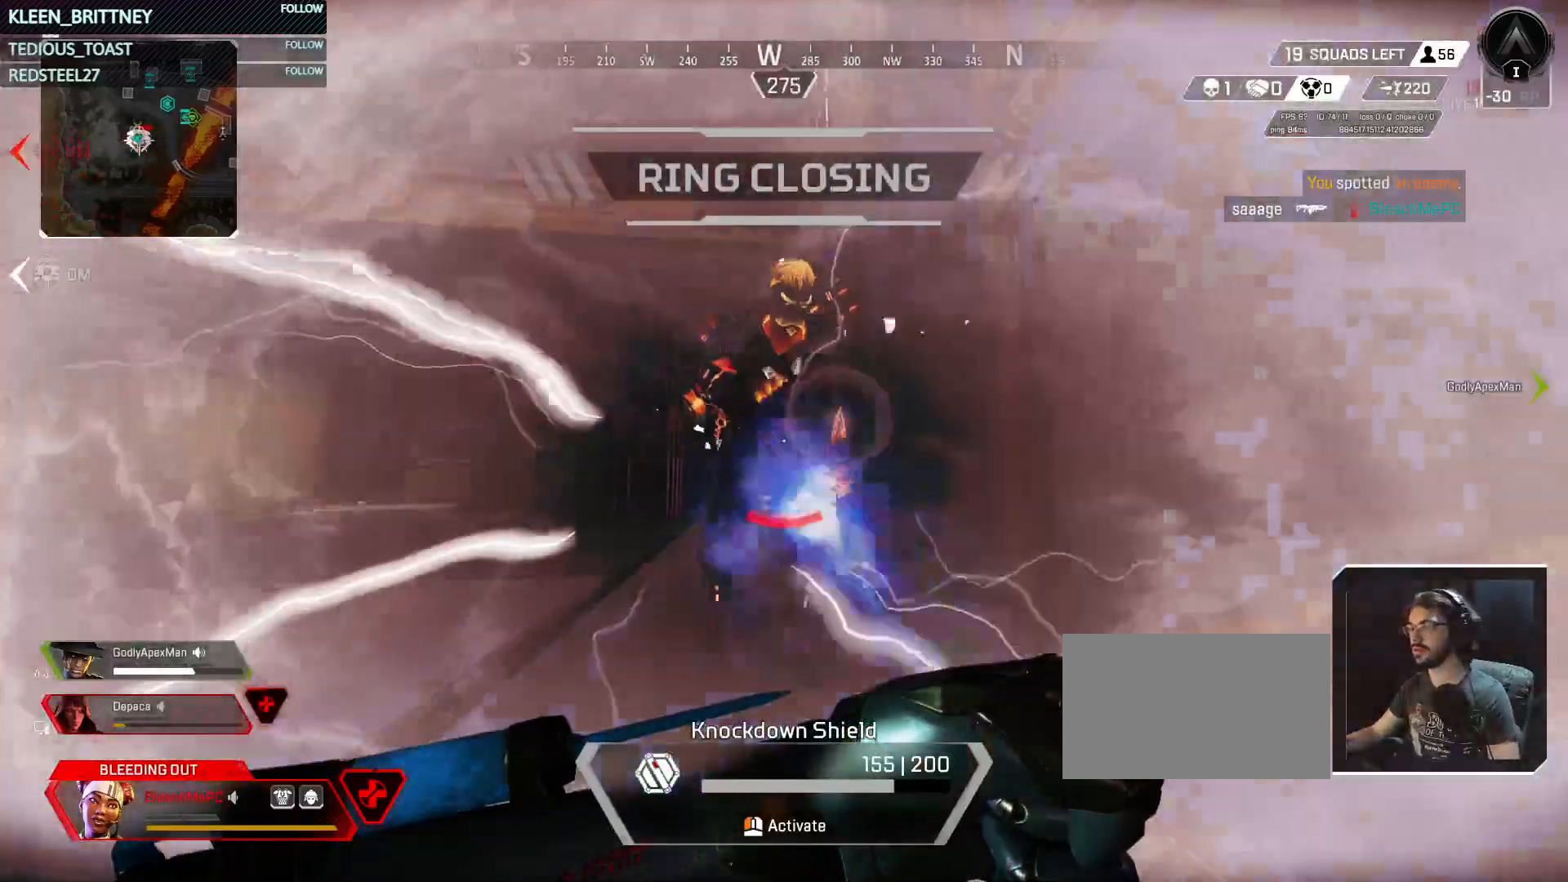
{"keys": ["s"], "events": [[317, "a", "down"], [400, "a", "up"]]}
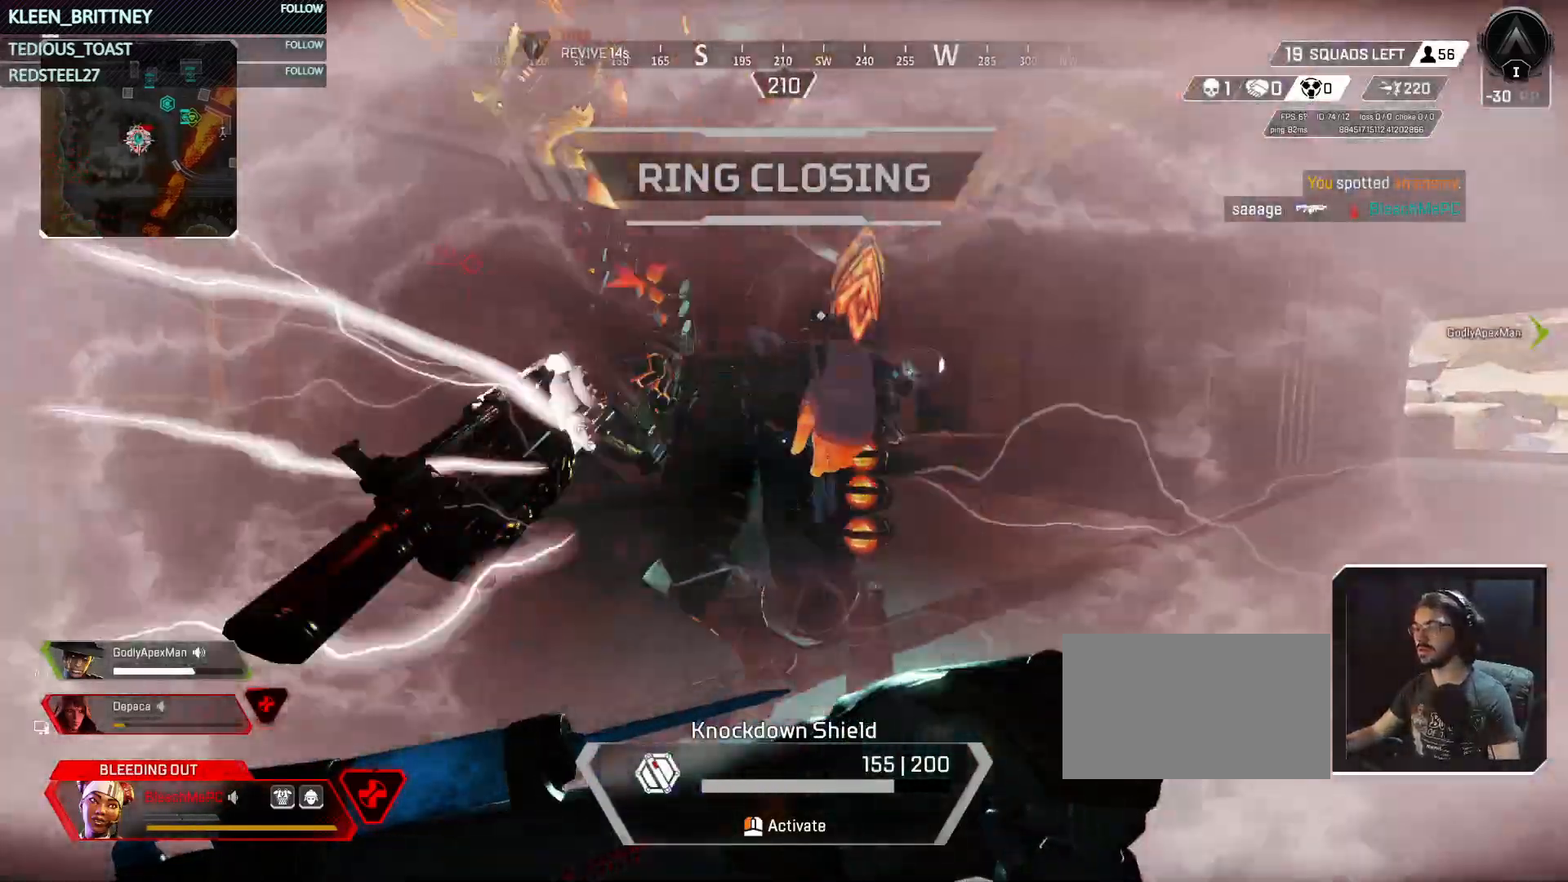
{"keys": ["s"], "events": [[50, "d", "down"], [50, "s", "up"], [333, "s", "down"], [467, "d", "up"]]}
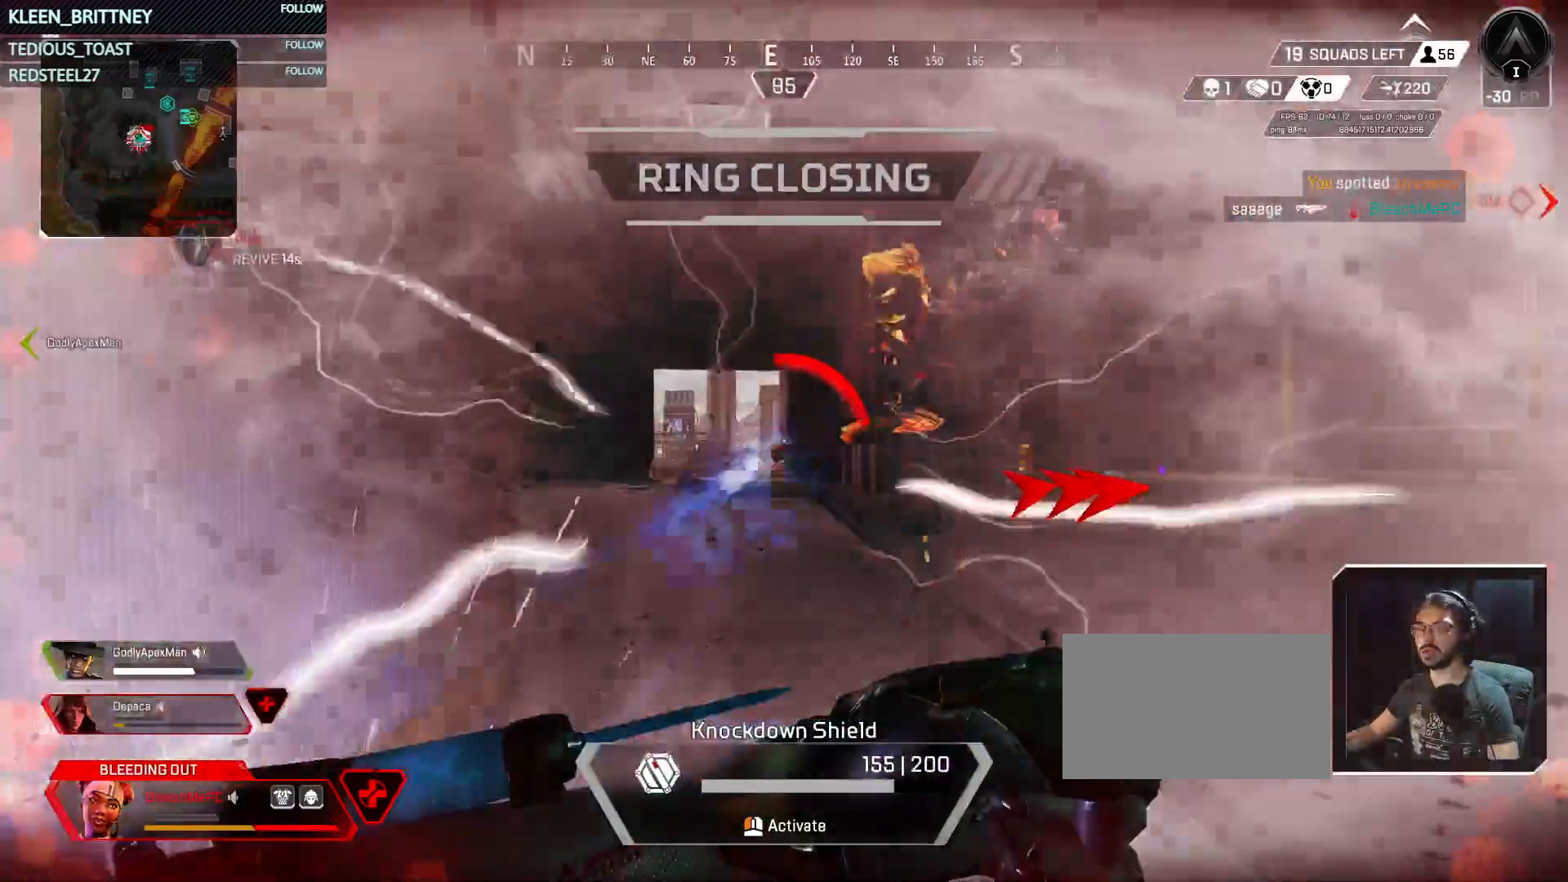
{"keys": ["s"], "events": []}
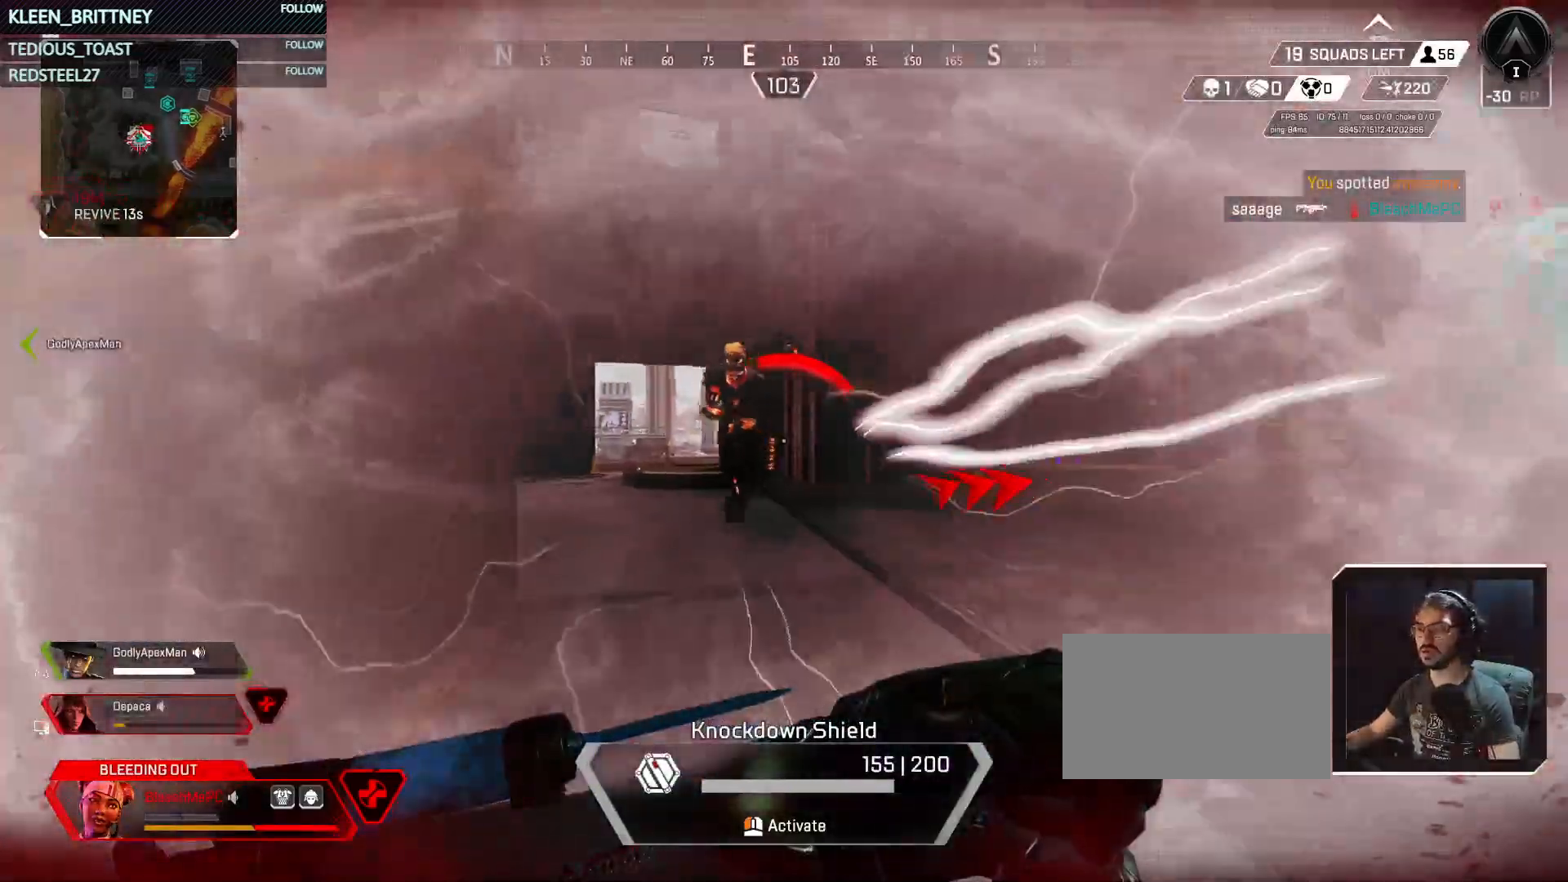
{"keys": ["f", "s"], "events": [[33, "a", "down"], [350, "a", "up"], [400, "f", "down"]]}
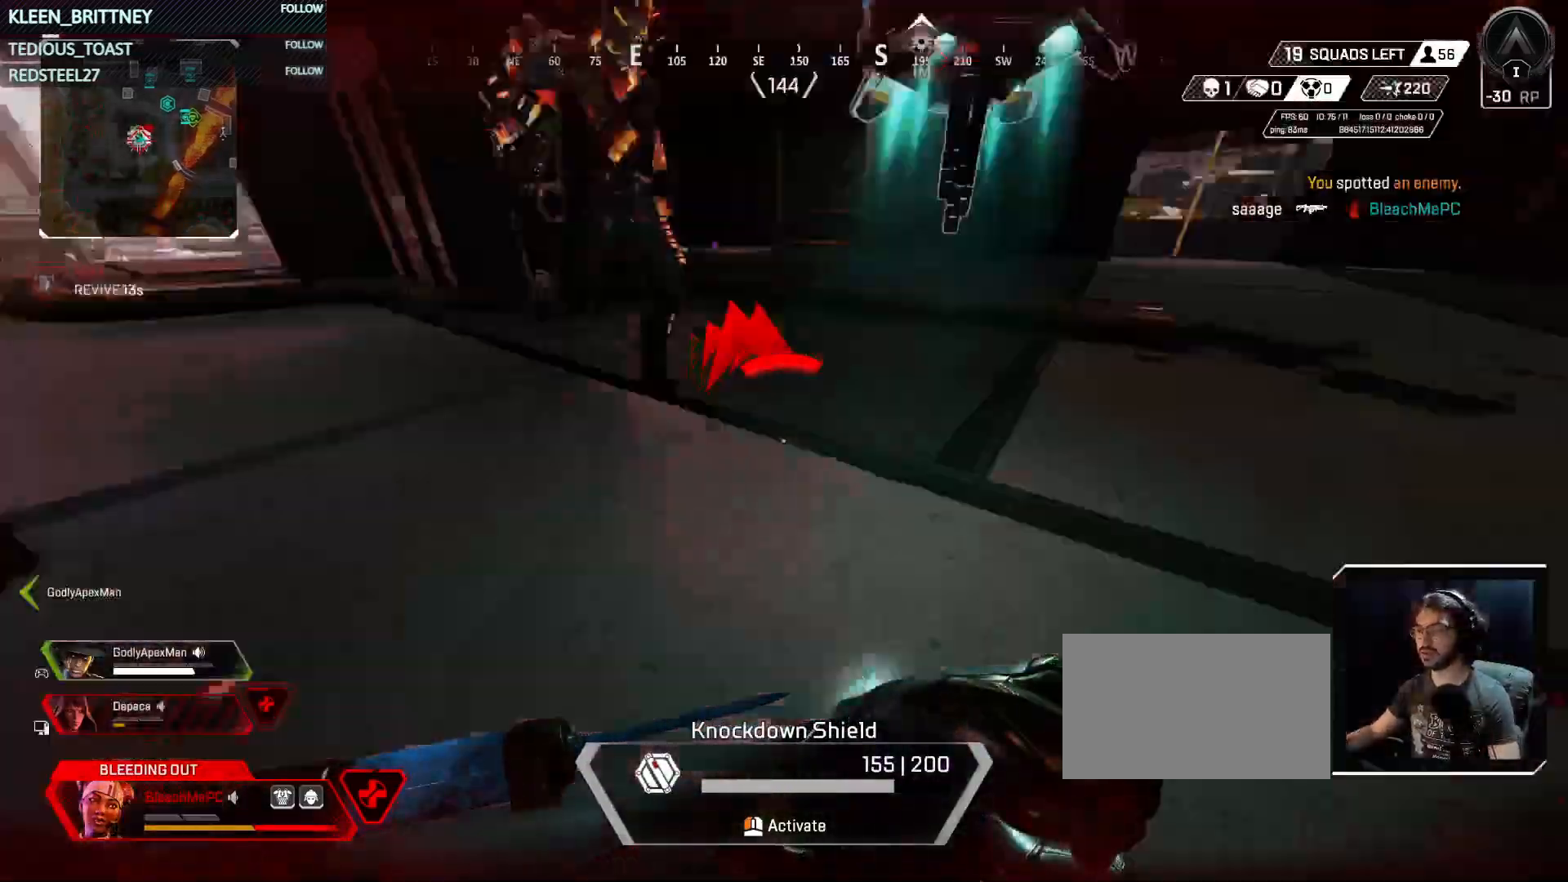
{"keys": ["d", "s"], "events": [[50, "f", "up"], [333, "d", "down"]]}
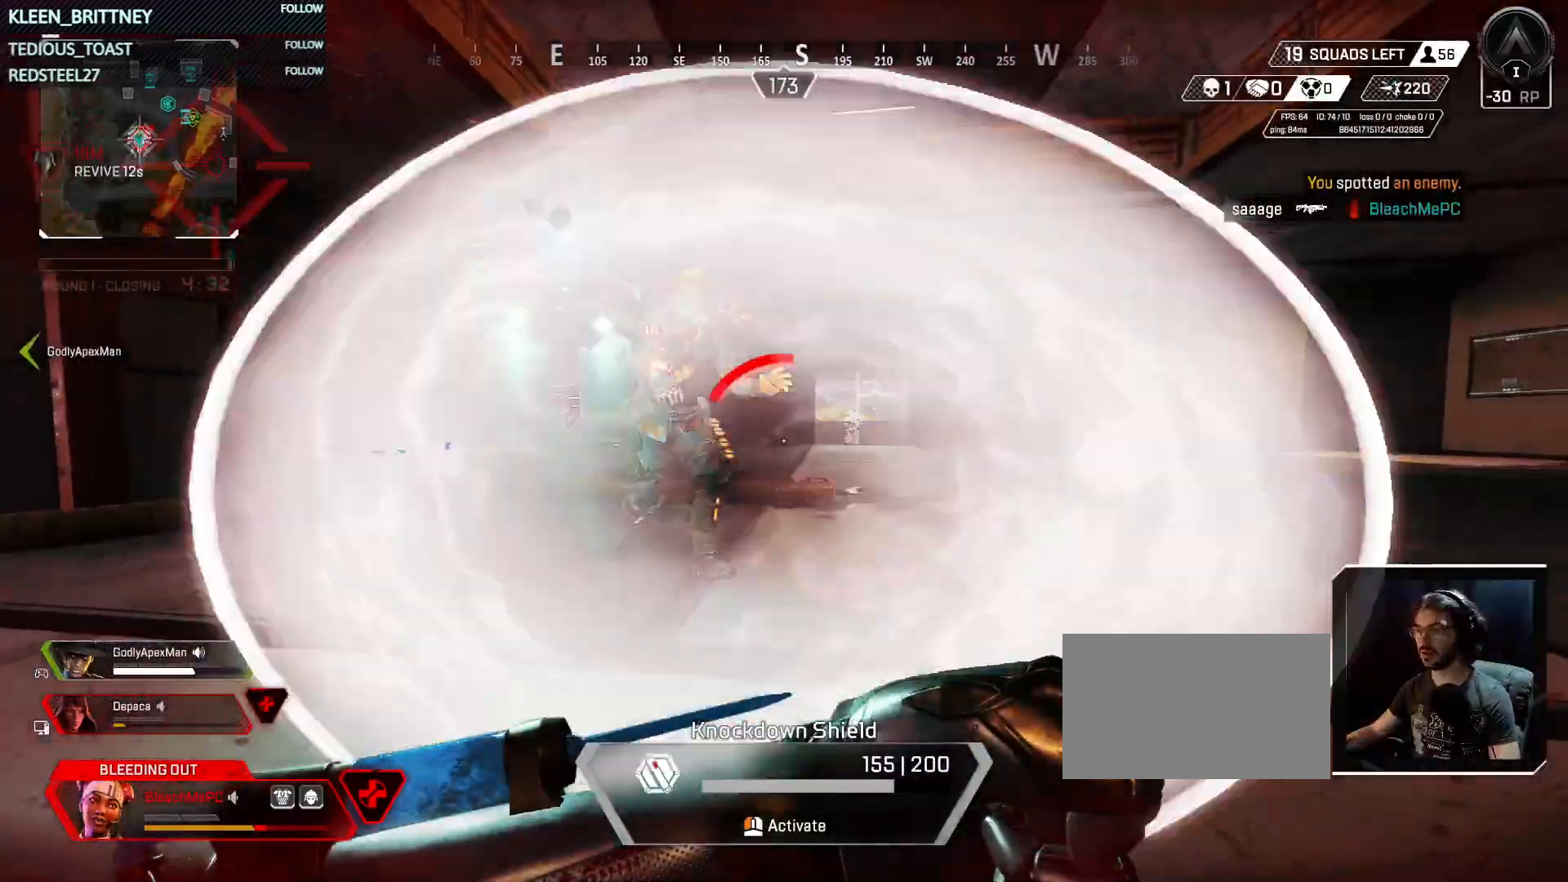
{"keys": ["a", "s"], "events": [[283, "d", "up"], [350, "a", "down"]]}
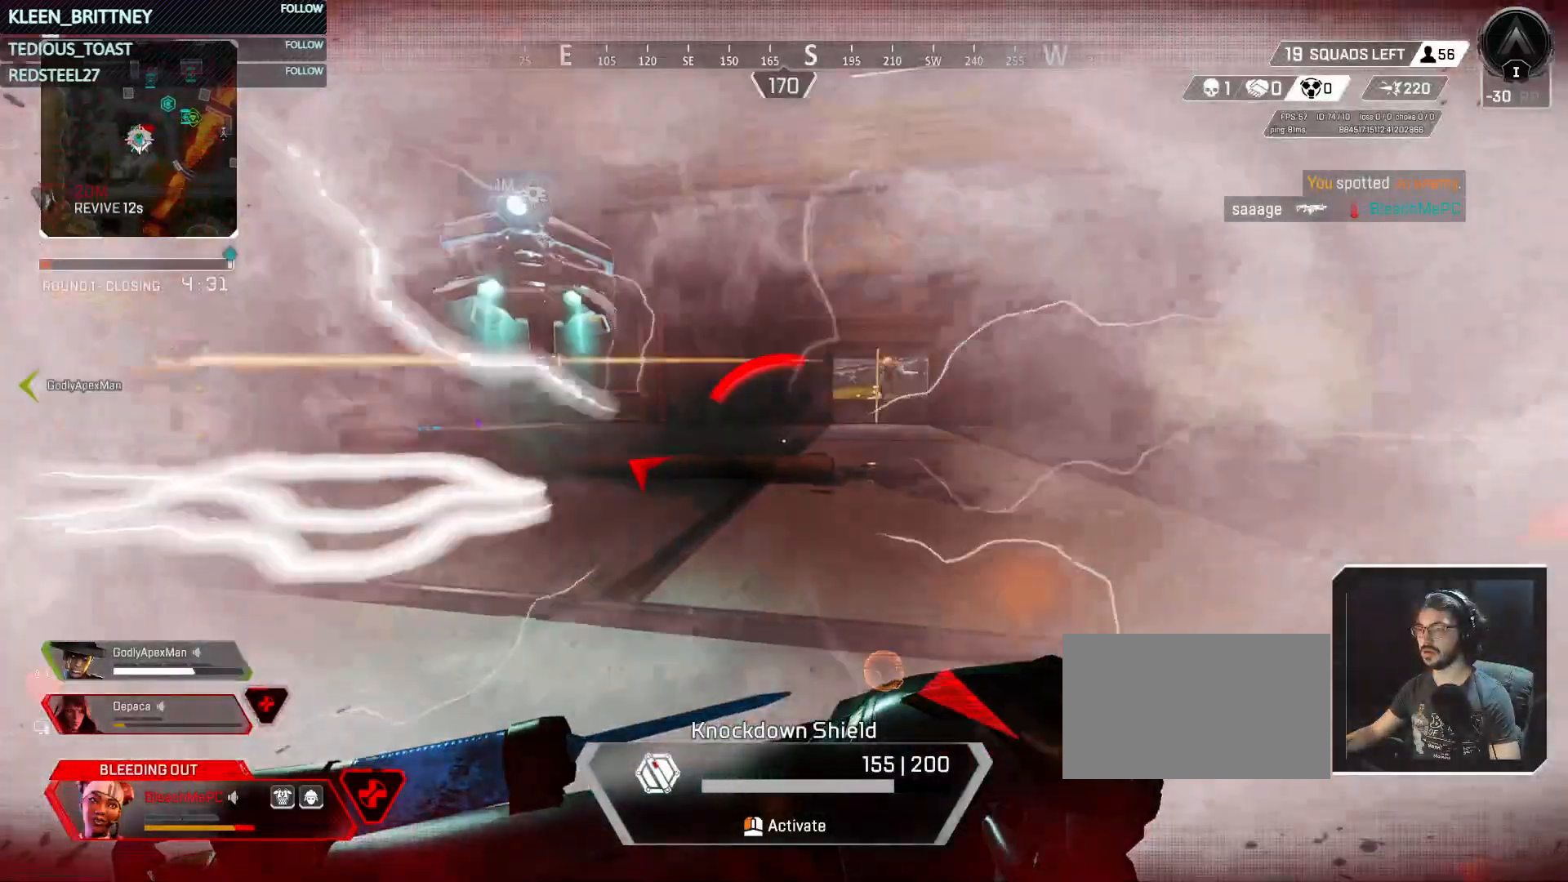
{"keys": ["d", "s"], "events": [[117, "a", "up"], [300, "d", "down"]]}
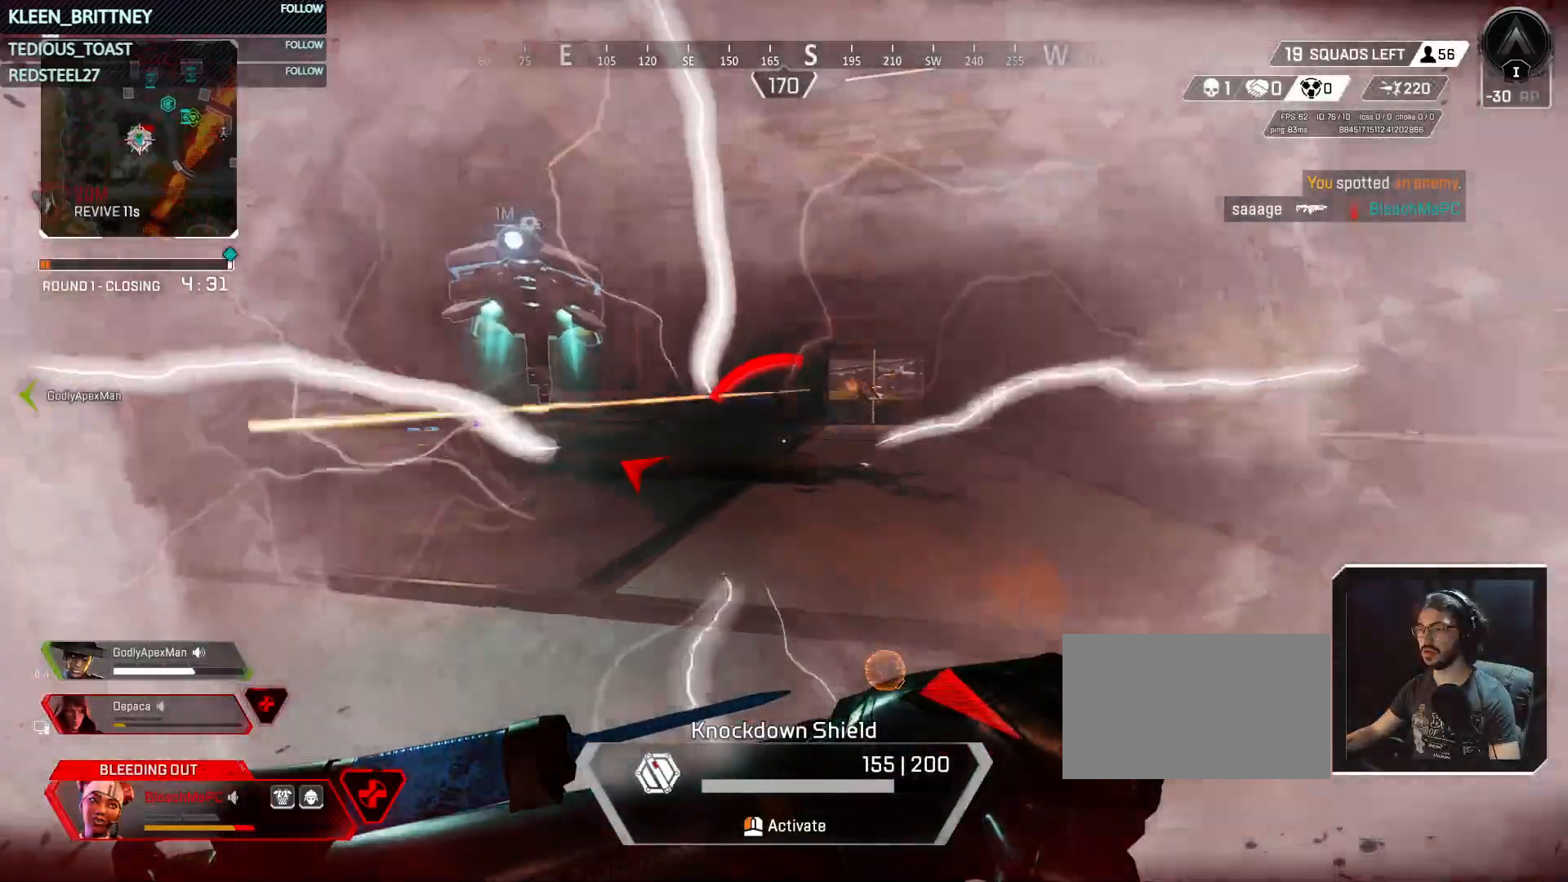
{"keys": ["a", "s"], "events": [[317, "d", "up"], [367, "a", "down"]]}
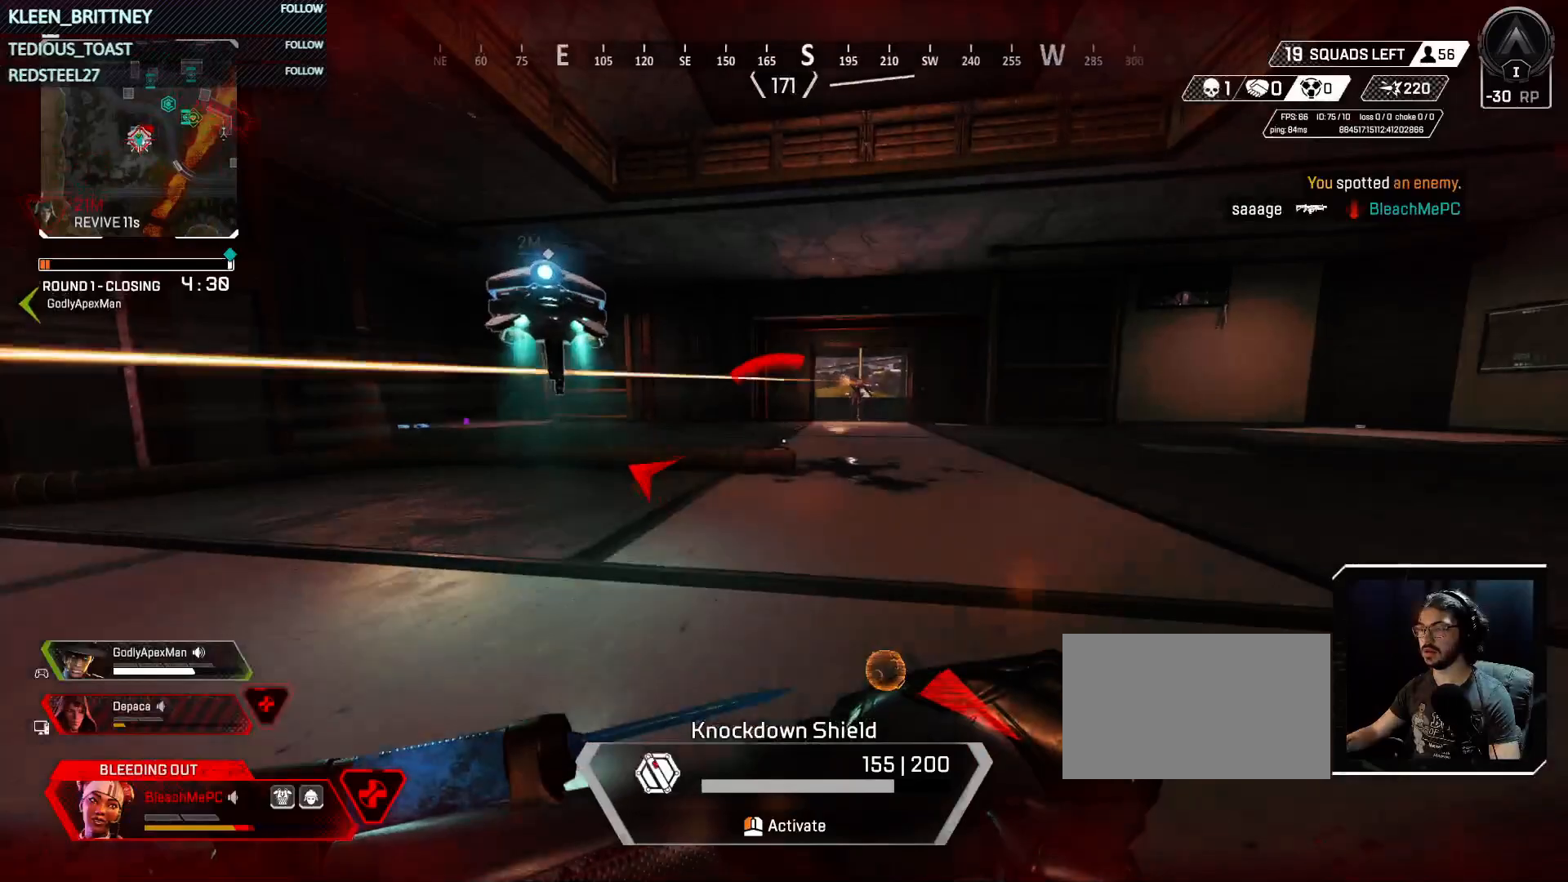
{"keys": ["a"], "events": [[17, "a", "up"], [350, "a", "down"], [483, "s", "up"]]}
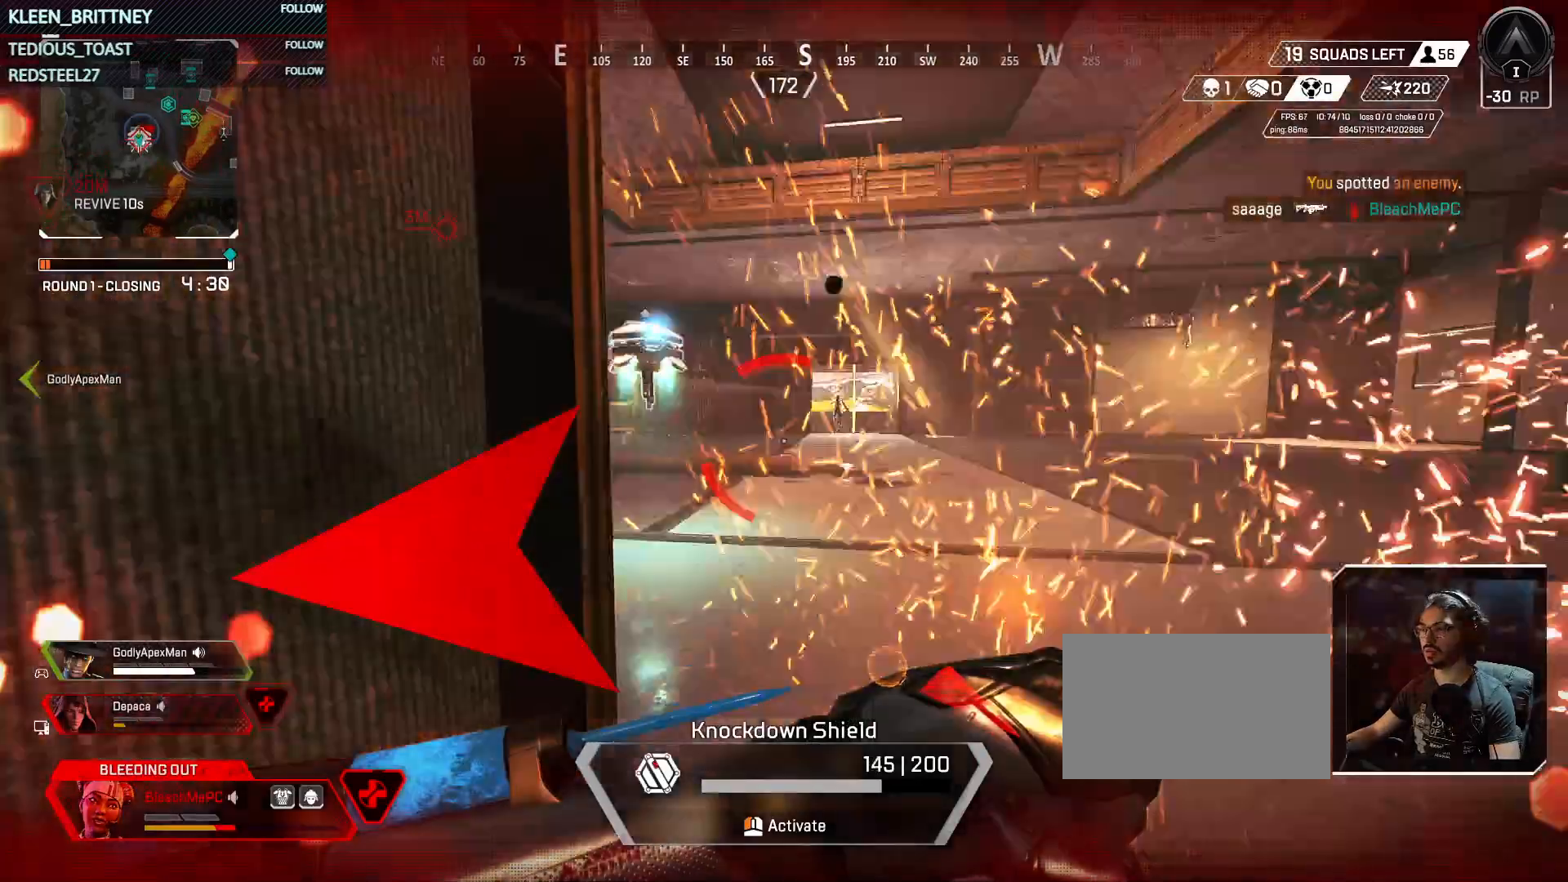
{"keys": [], "events": [[217, "a", "up"]]}
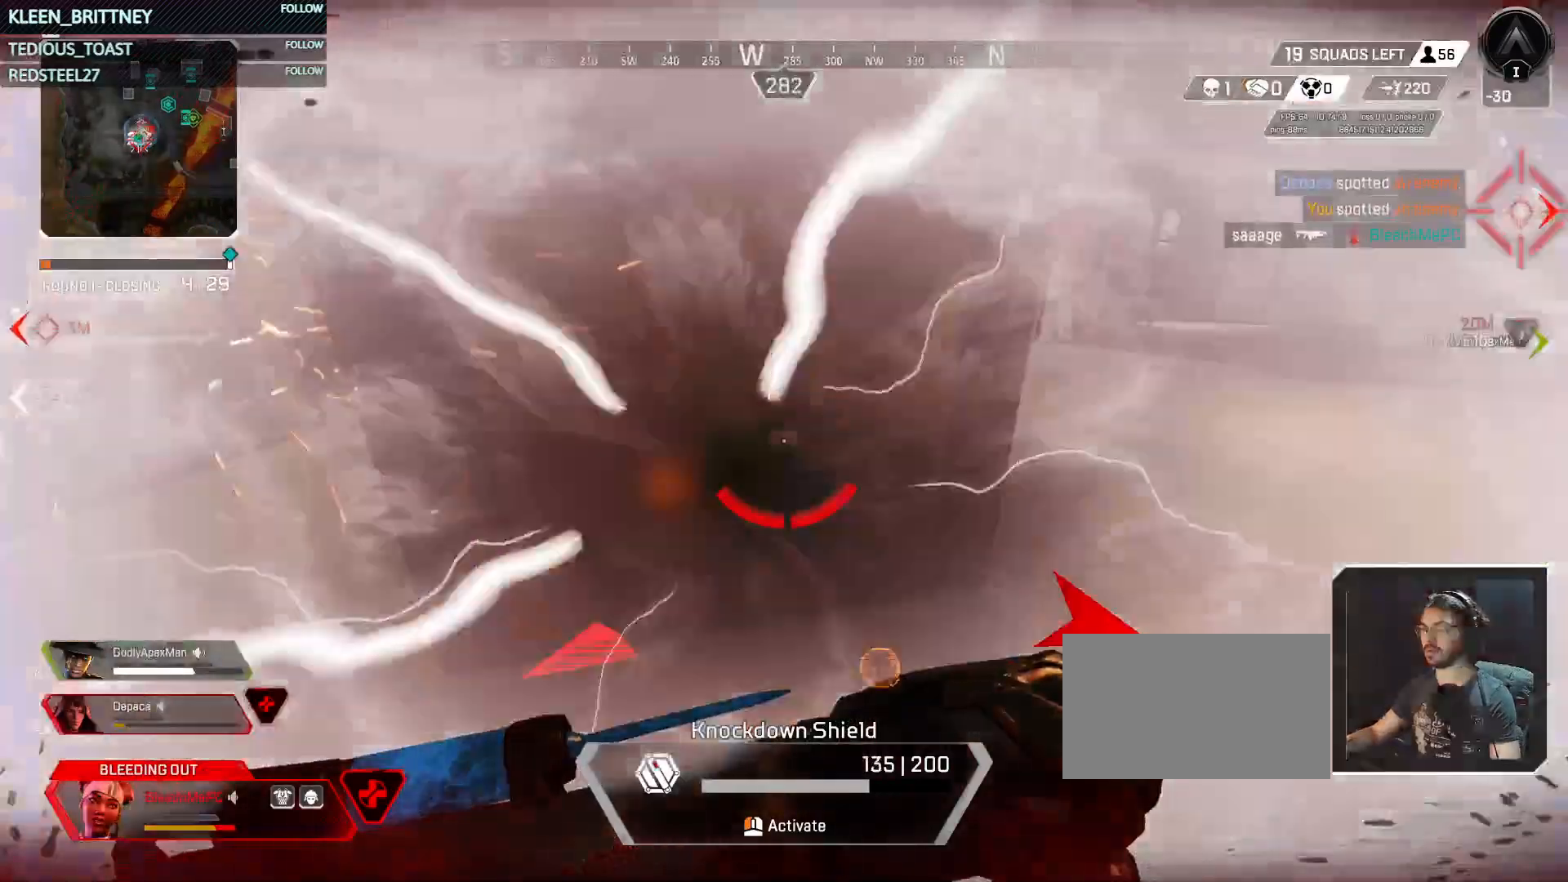
{"keys": ["d"], "events": [[283, "d", "down"]]}
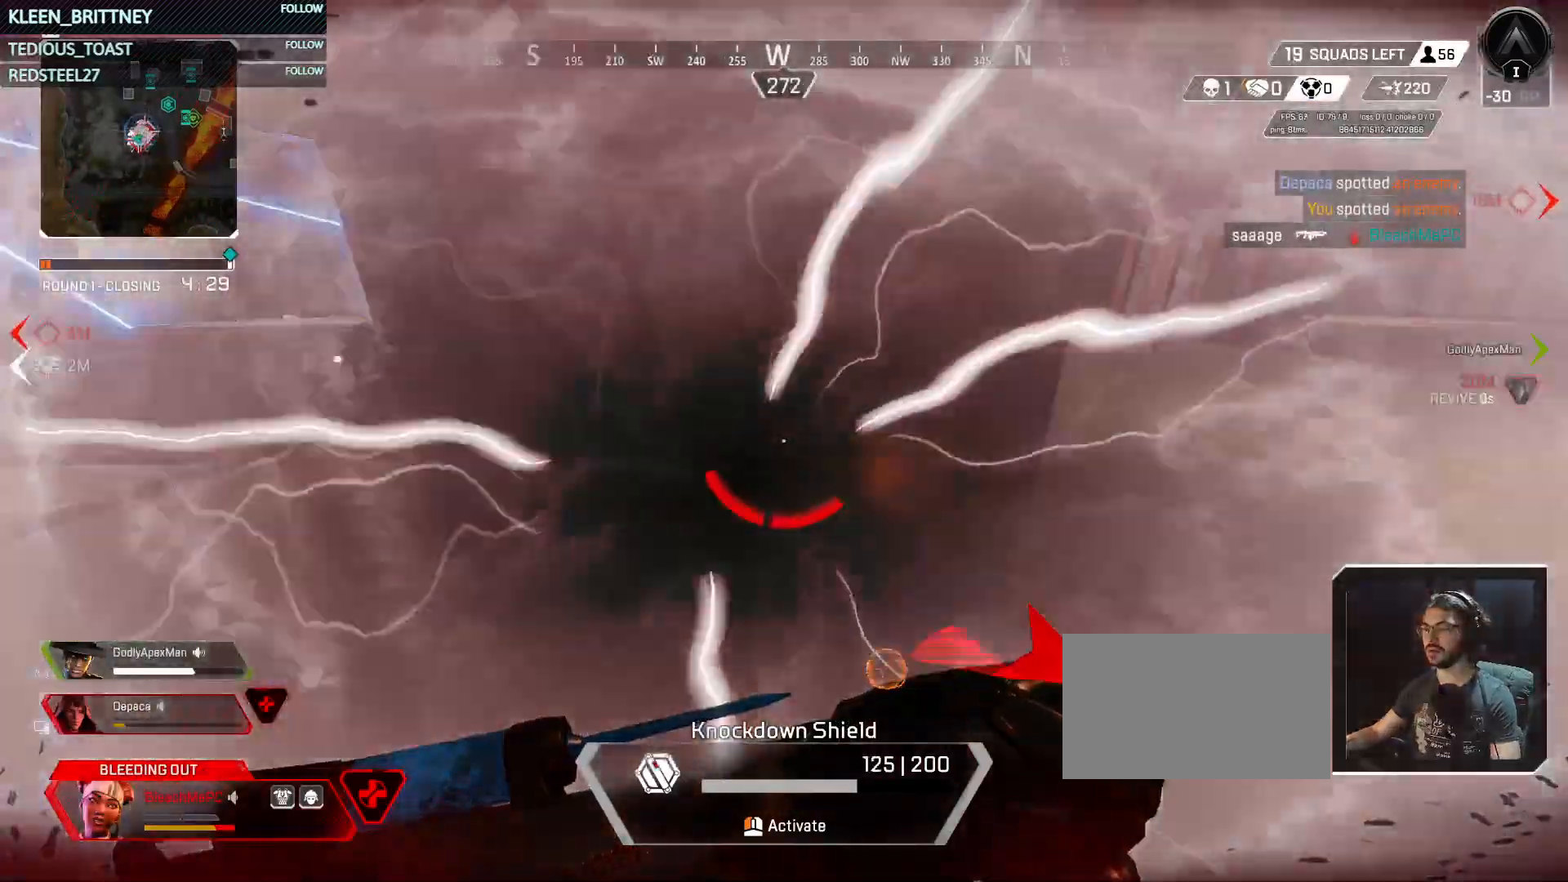
{"keys": [], "events": [[250, "d", "up"]]}
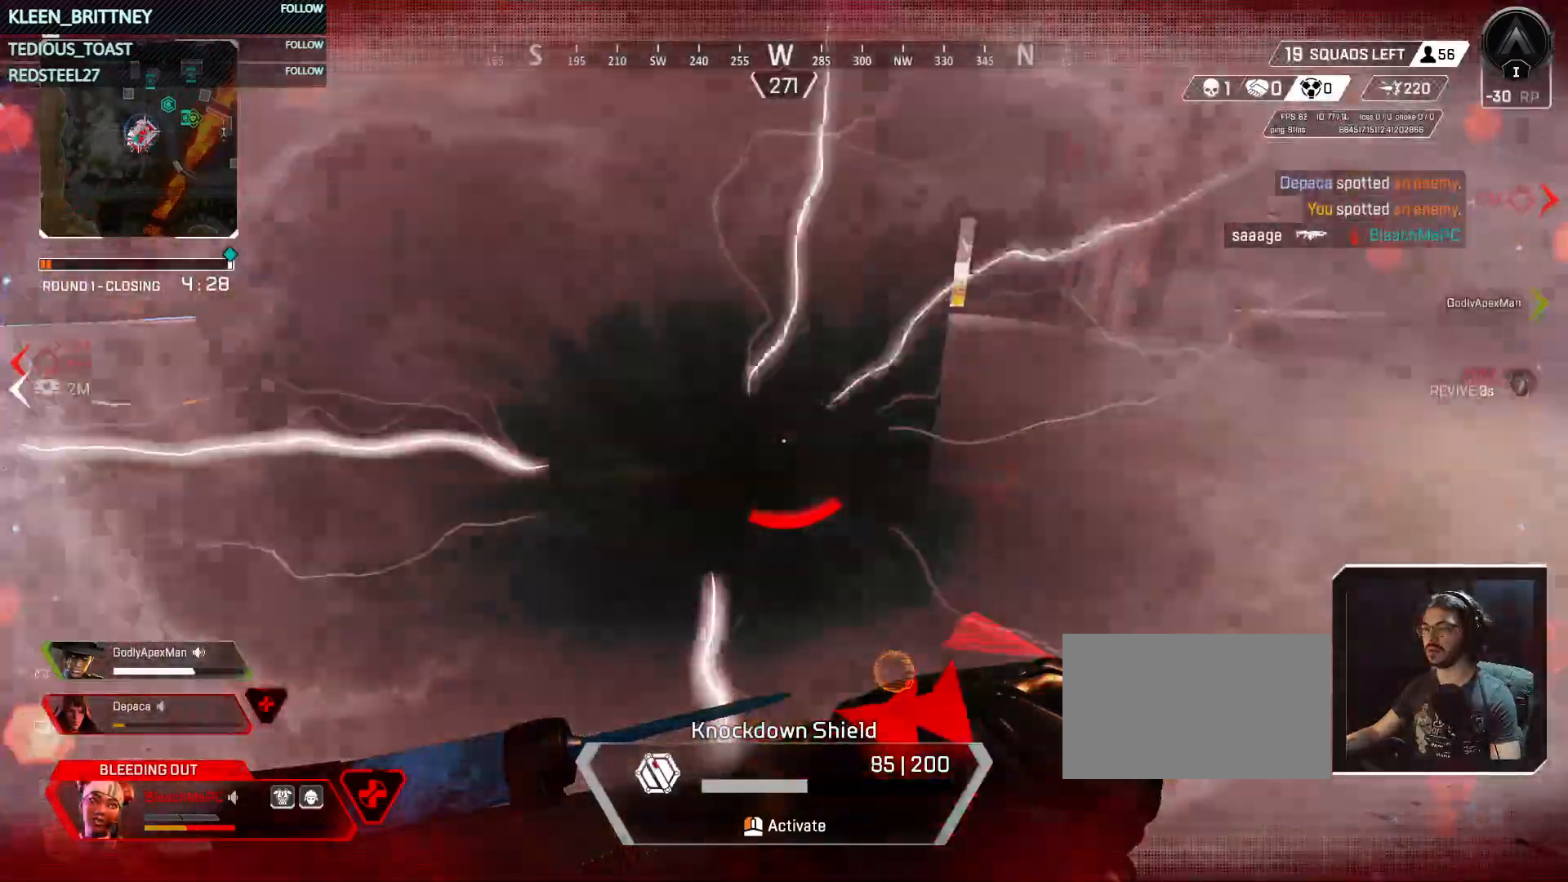
{"keys": [], "events": [[317, "a", "down"], [500, "a", "up"]]}
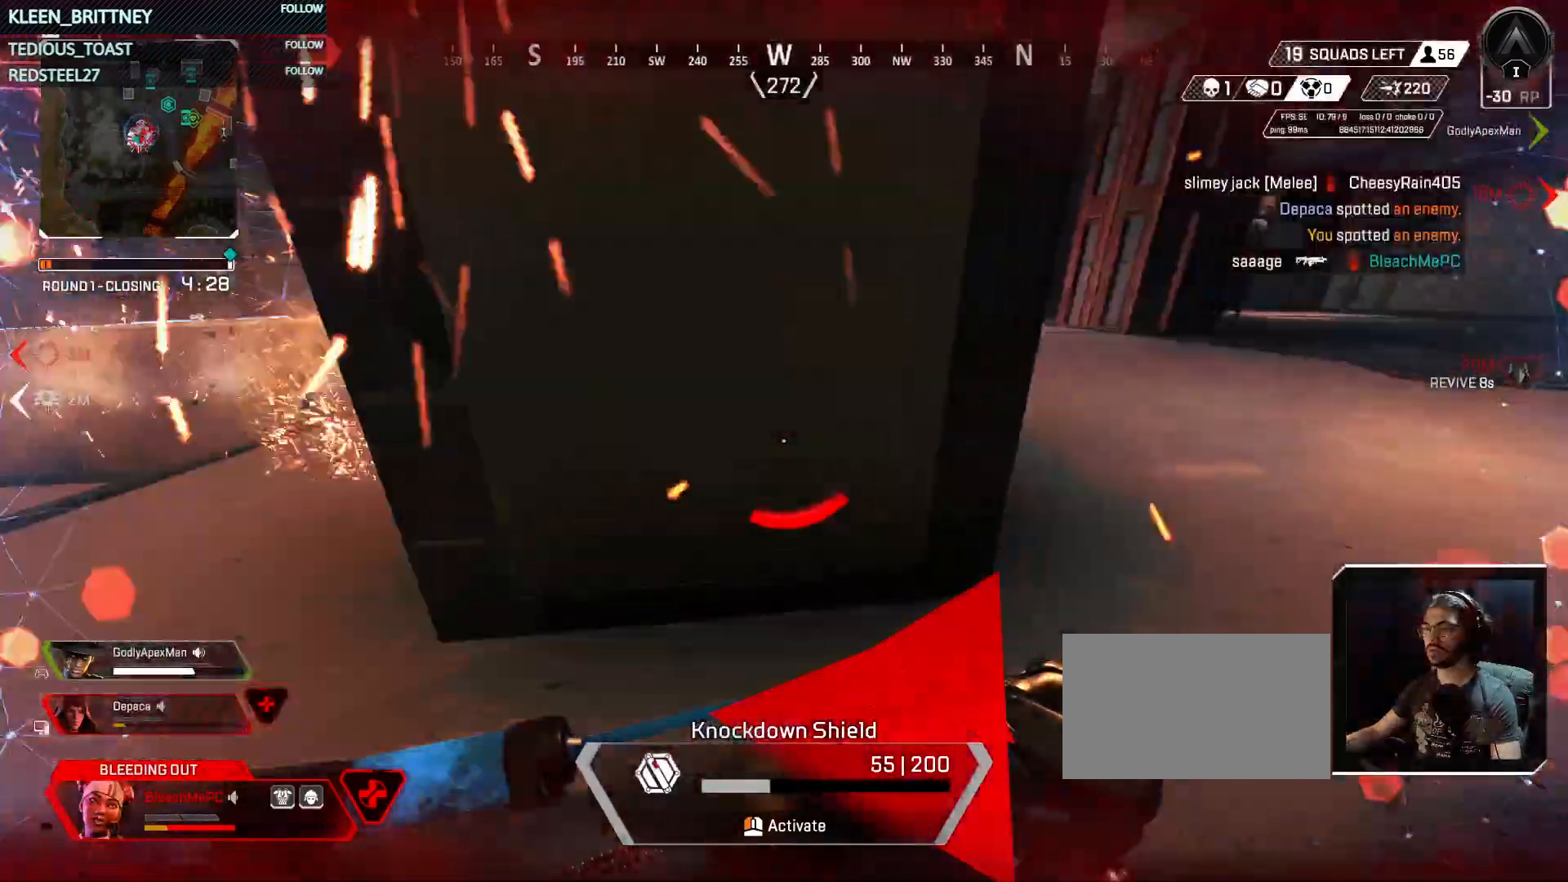
{"keys": [], "events": []}
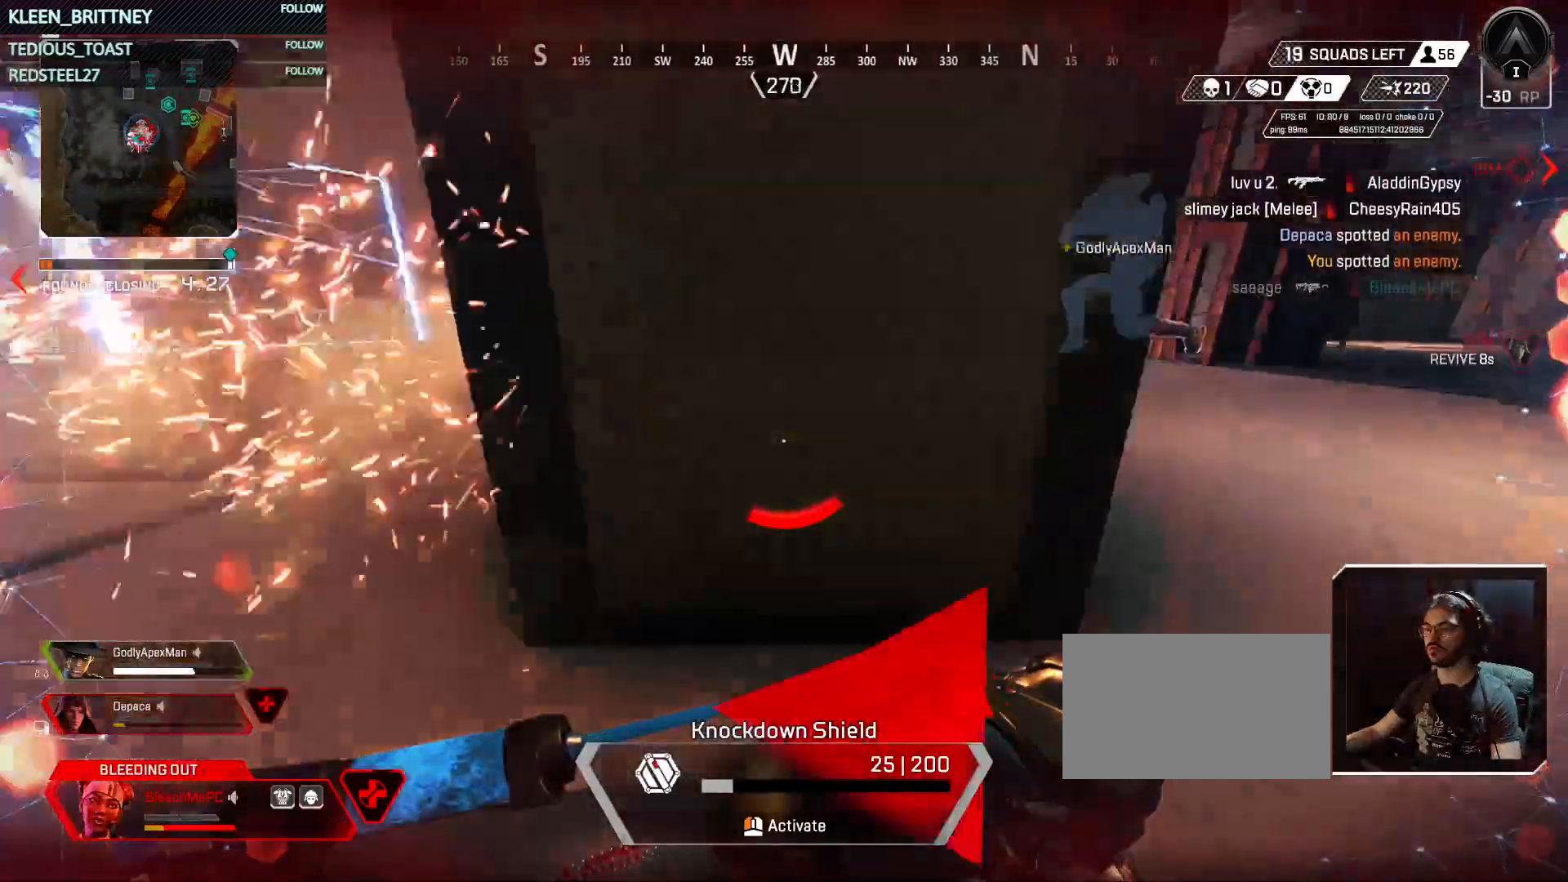
{"keys": ["t"], "events": [[300, "t", "down"]]}
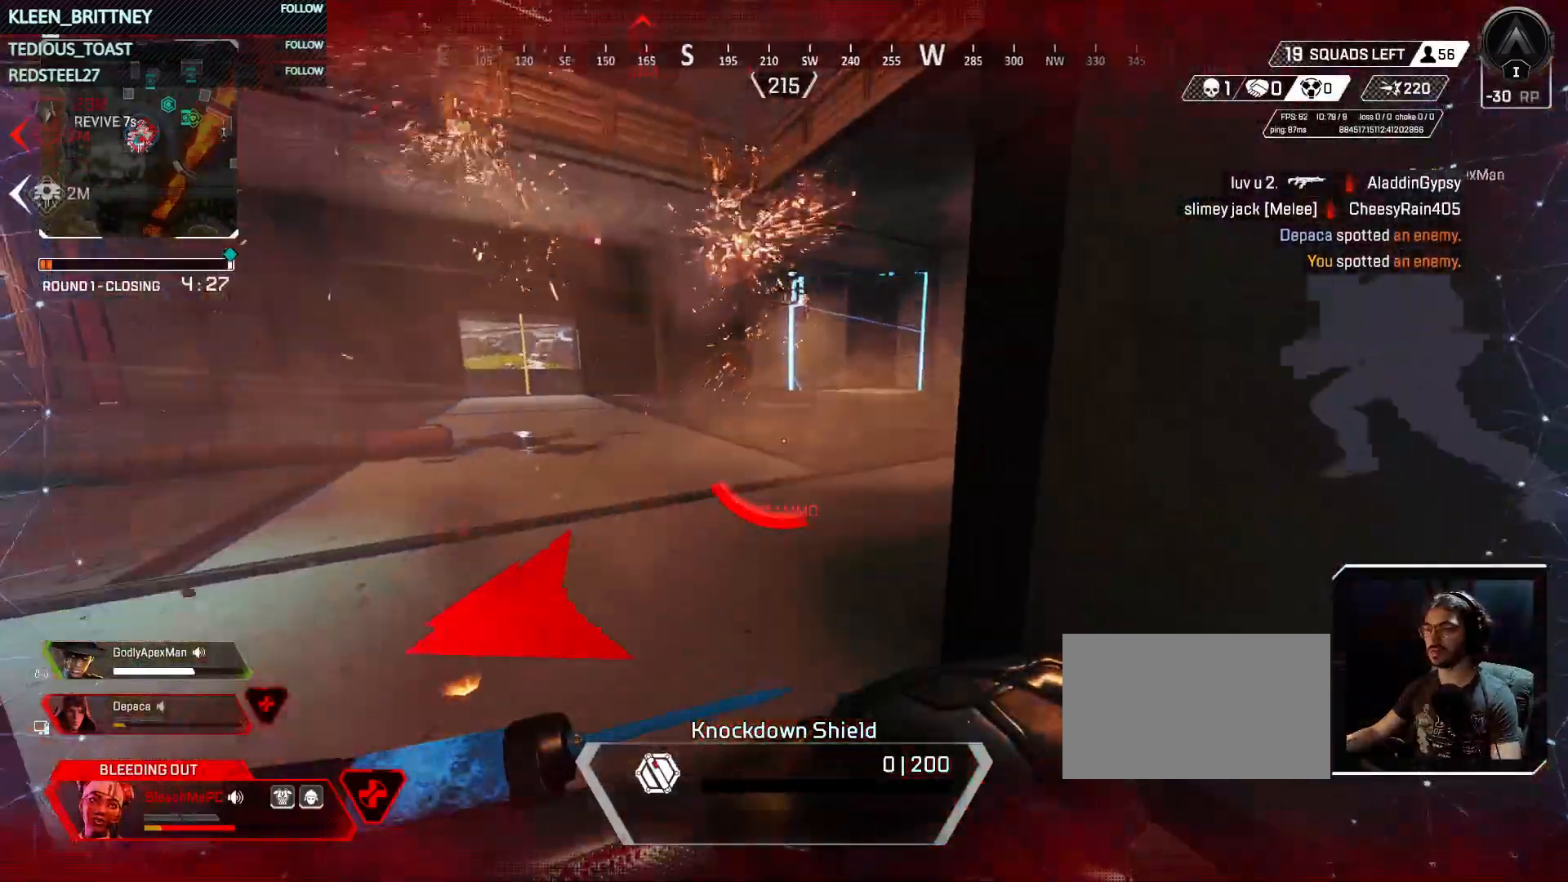
{"keys": ["t"], "events": []}